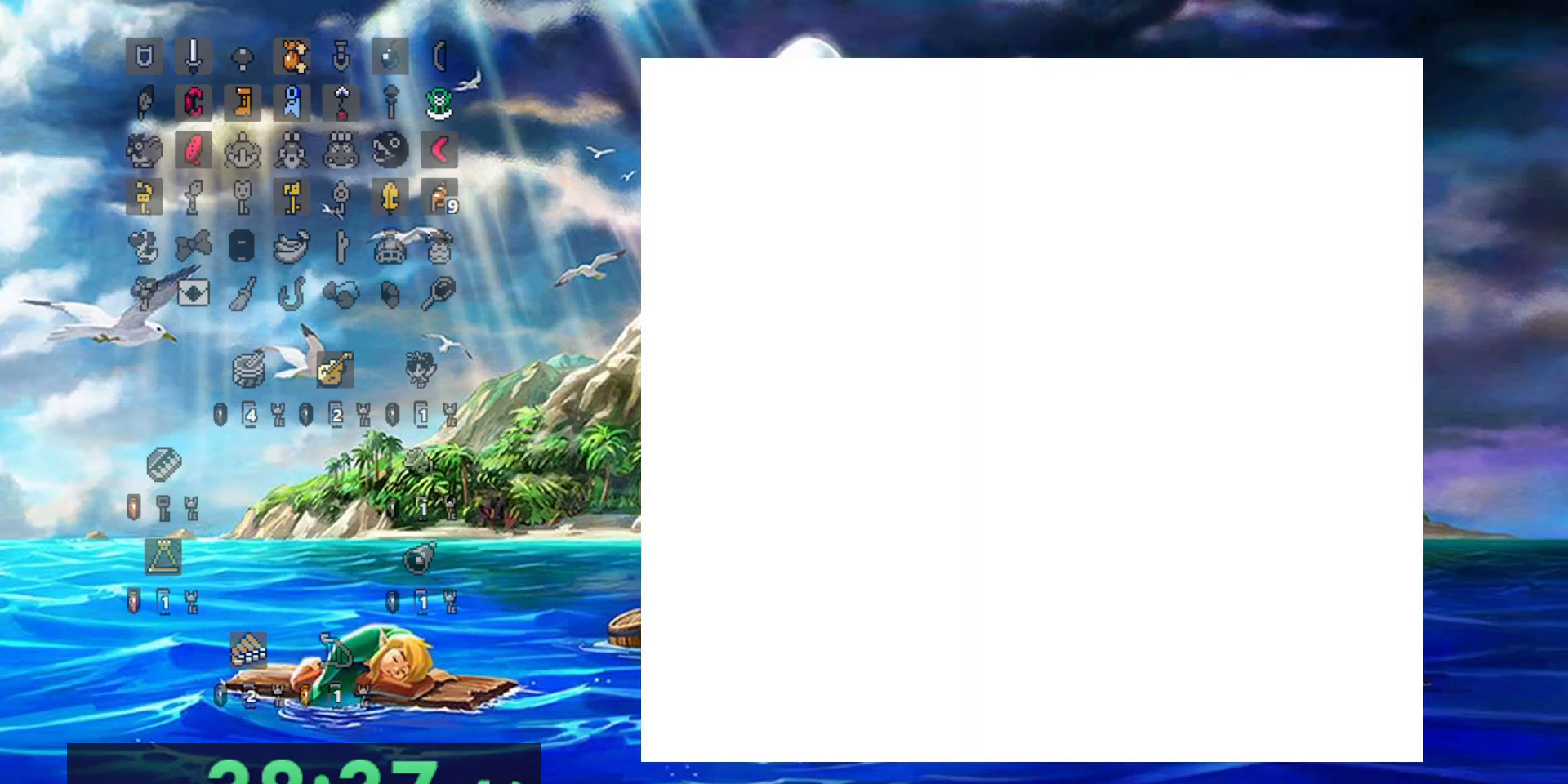
Gameplay with a controller (Nintendo layout); each line is a JSON object with the inputs held at the frame after it (dt_ms = milliseconds from this image to that frame). "events" lists button and stick changes between this image and that frame as [ms after this image, input, new state], when the widget could be followed in between. Not read: DPAD_DOWN DPAD_UP L3 R3 START.
{"dt_ms": 500, "buttons": [], "events": []}
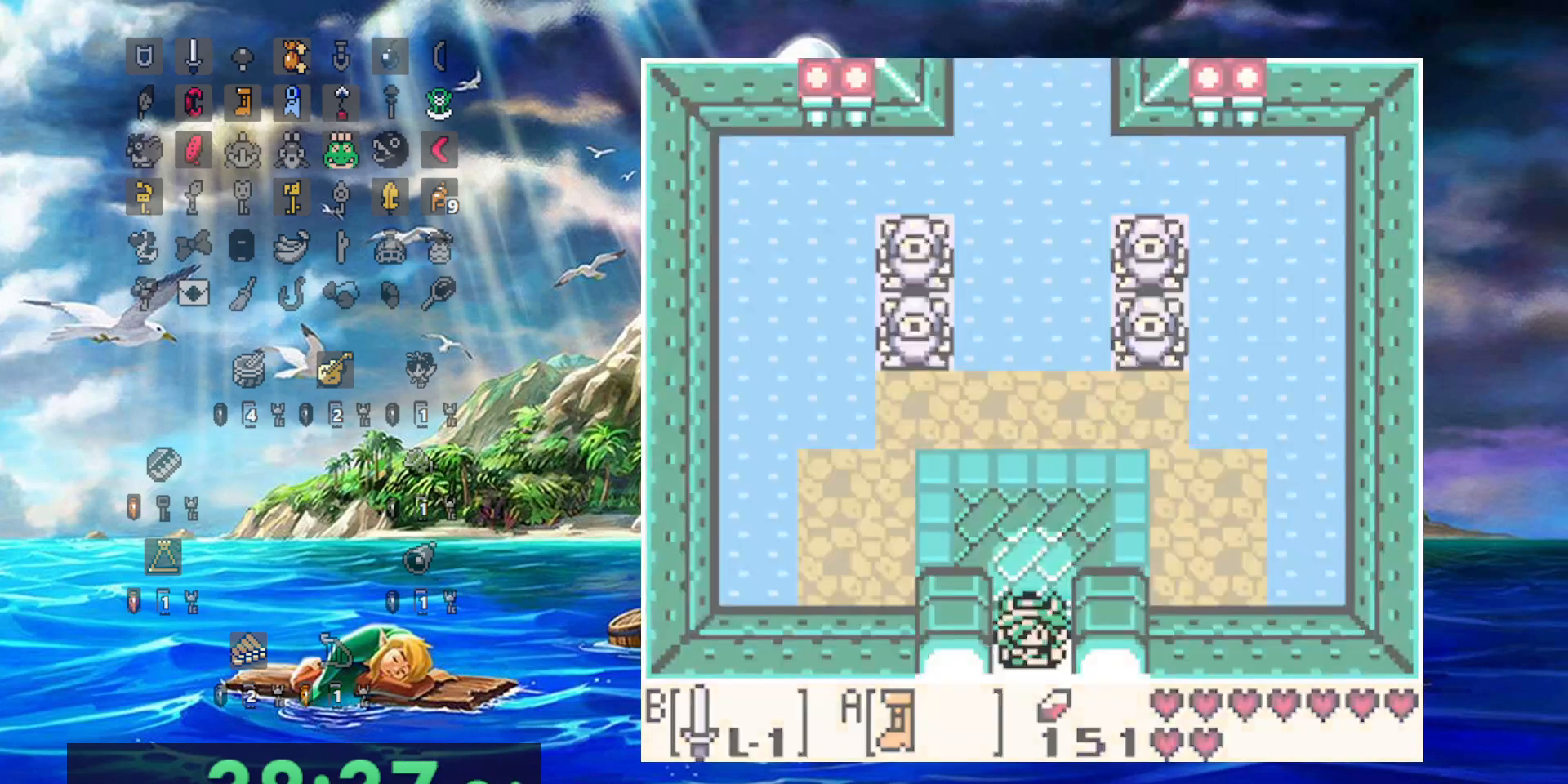
{"dt_ms": 500, "buttons": [], "events": []}
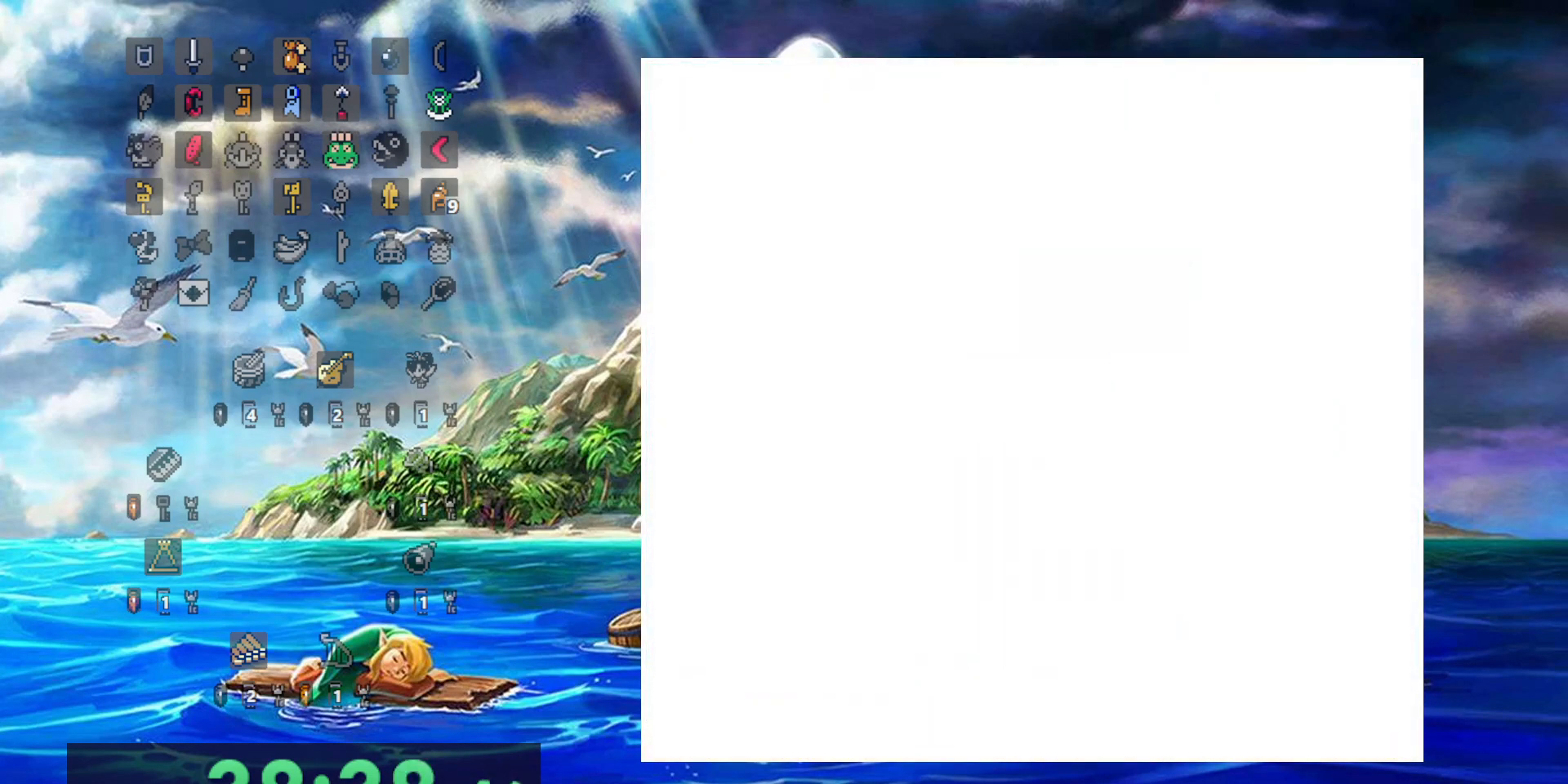
{"dt_ms": 500, "buttons": [], "events": []}
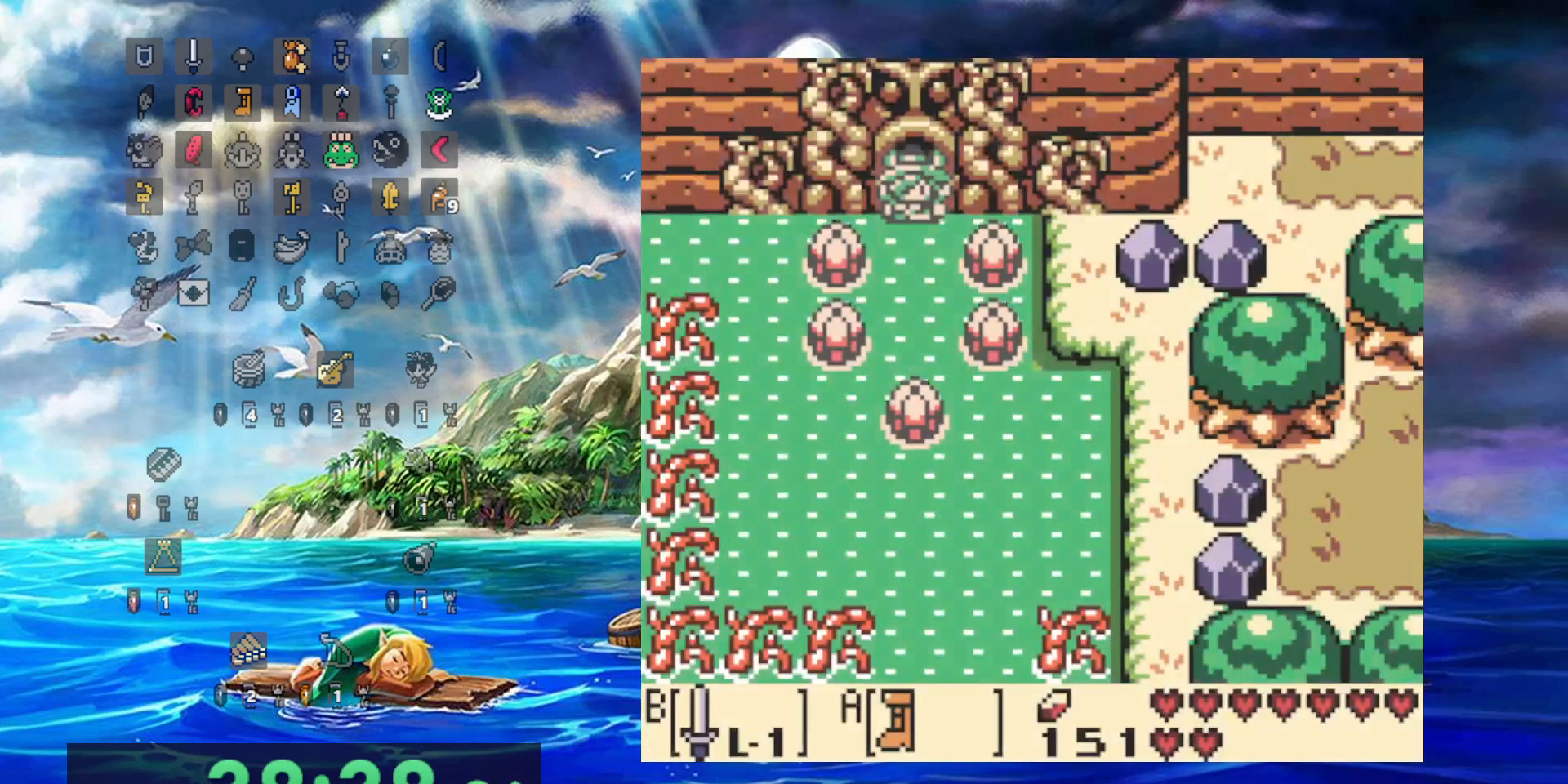
{"dt_ms": 500, "buttons": ["DPAD_RIGHT"], "events": [[333, "DPAD_RIGHT", "down"]]}
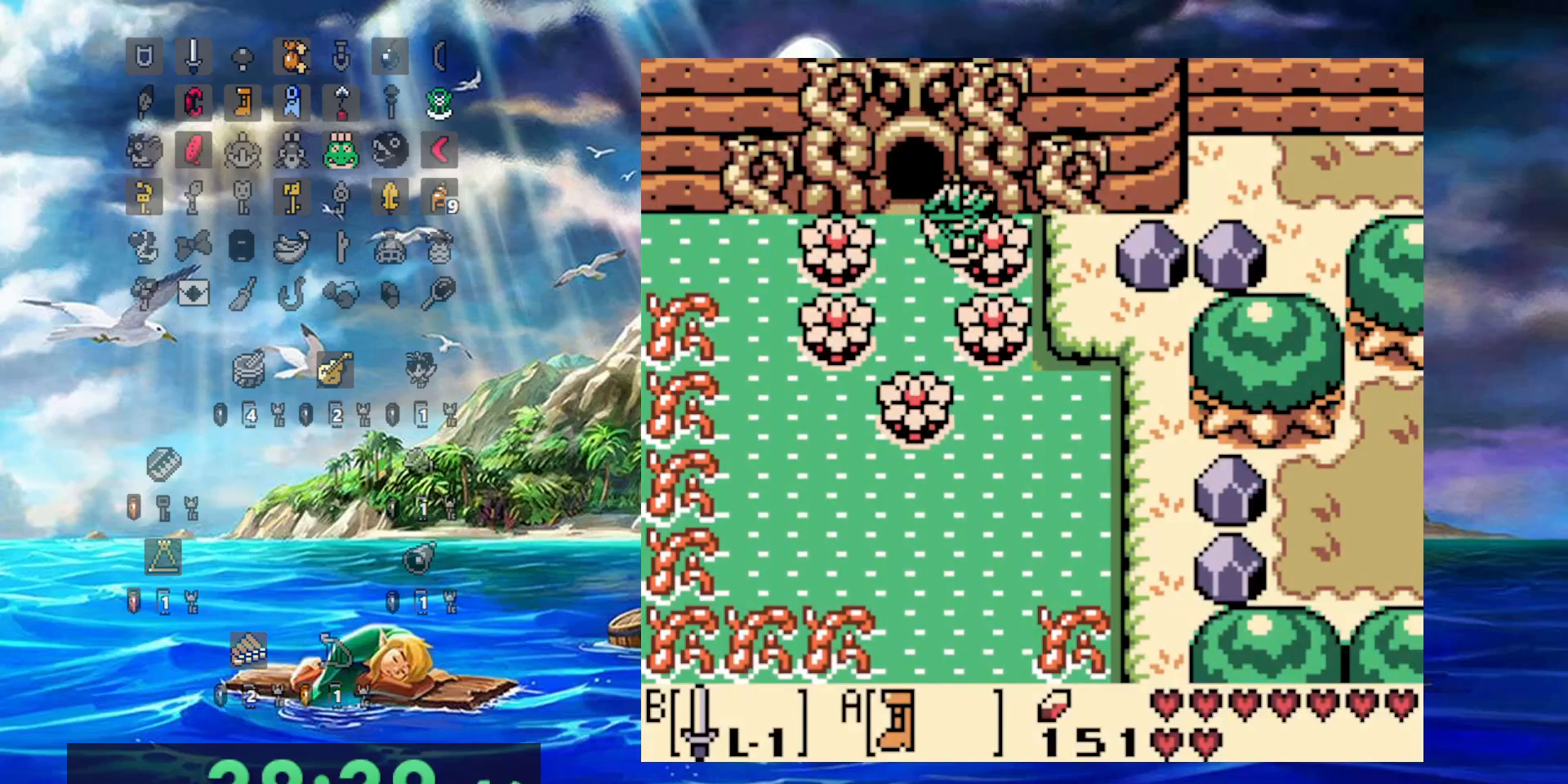
{"dt_ms": 500, "buttons": [], "events": [[433, "DPAD_RIGHT", "up"]]}
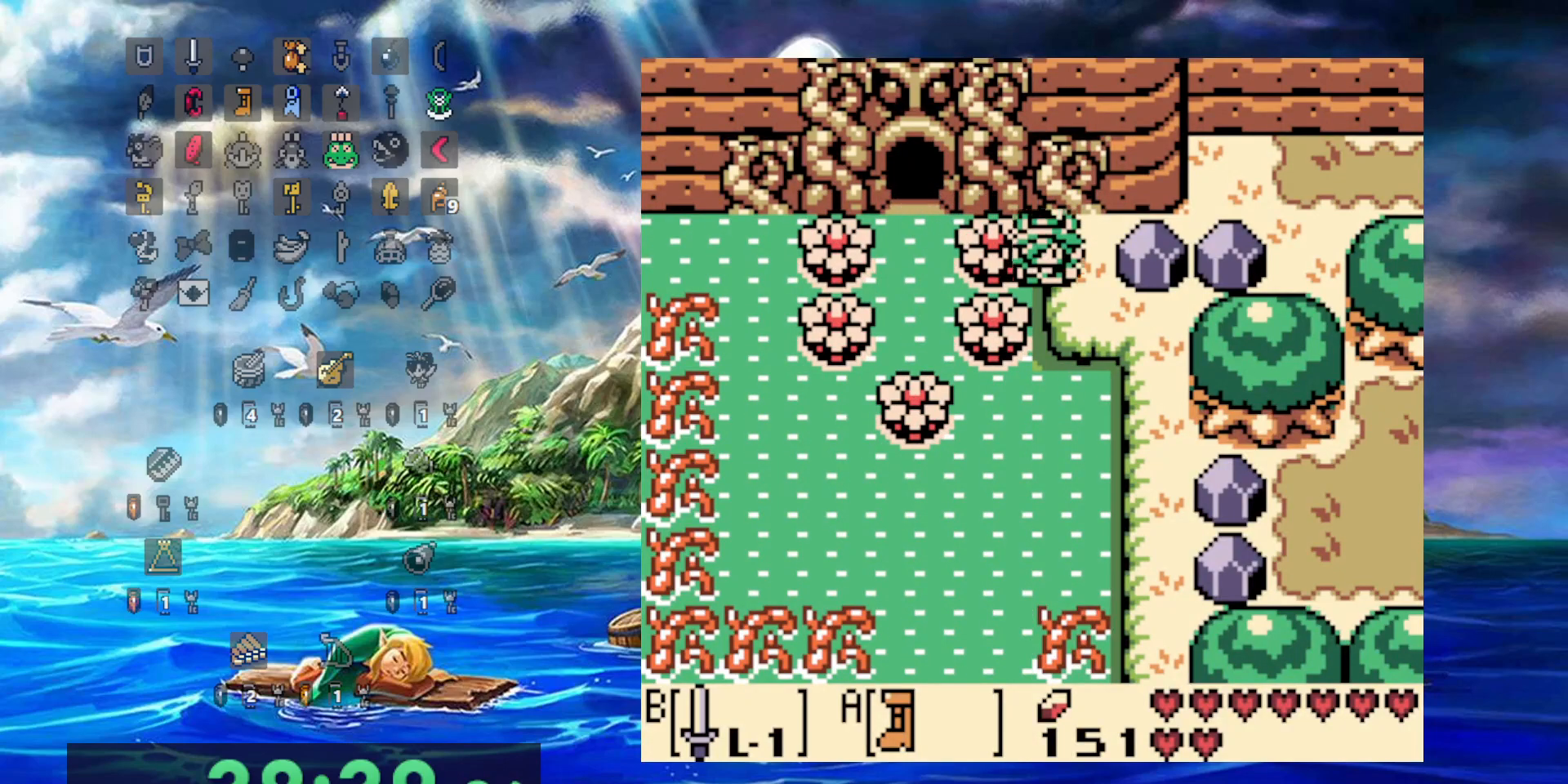
{"dt_ms": 500, "buttons": ["A"], "events": [[50, "A", "down"]]}
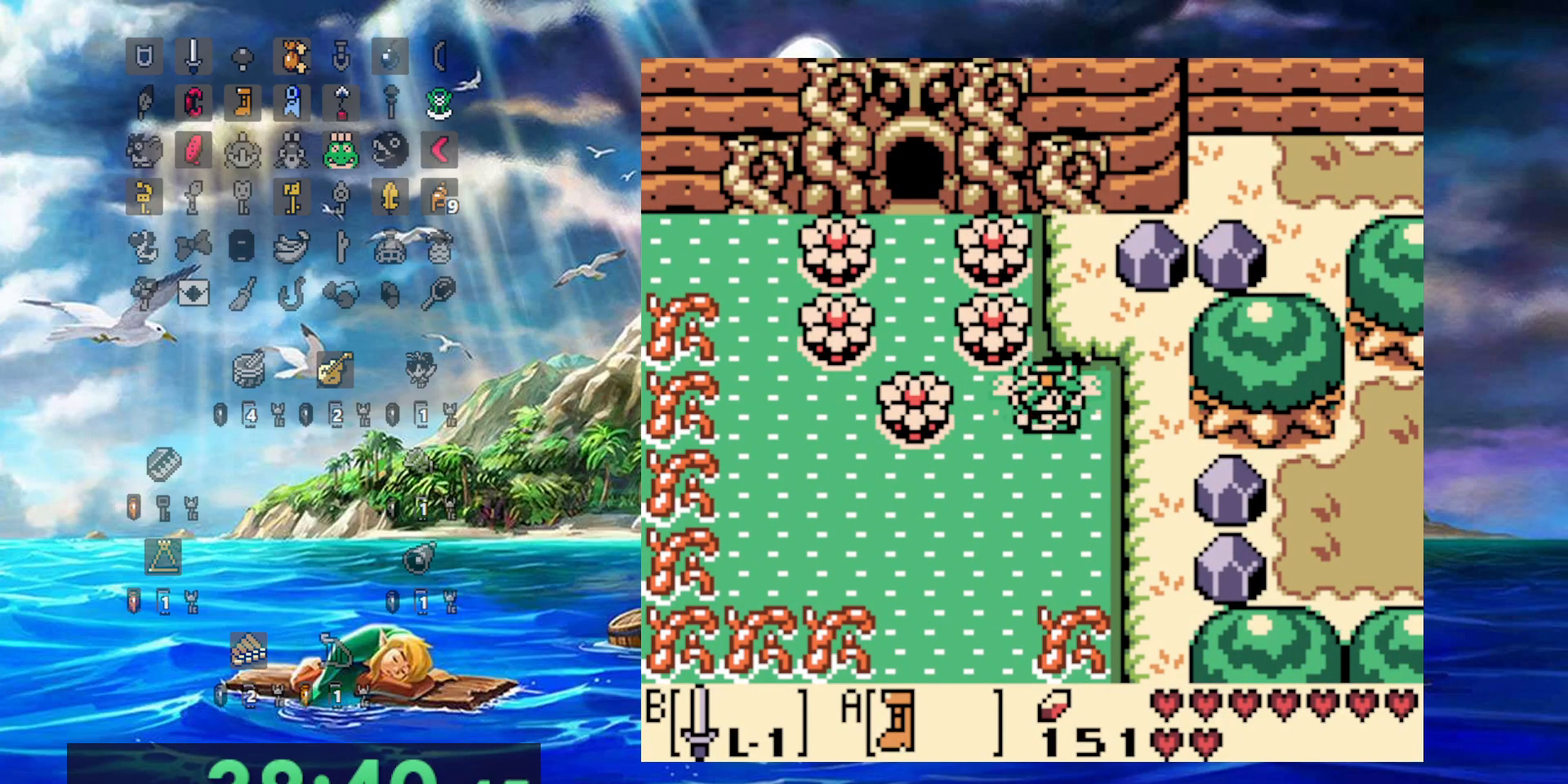
{"dt_ms": 1000, "buttons": [], "events": [[250, "DPAD_RIGHT", "down"], [300, "A", "up"], [683, "DPAD_RIGHT", "up"]]}
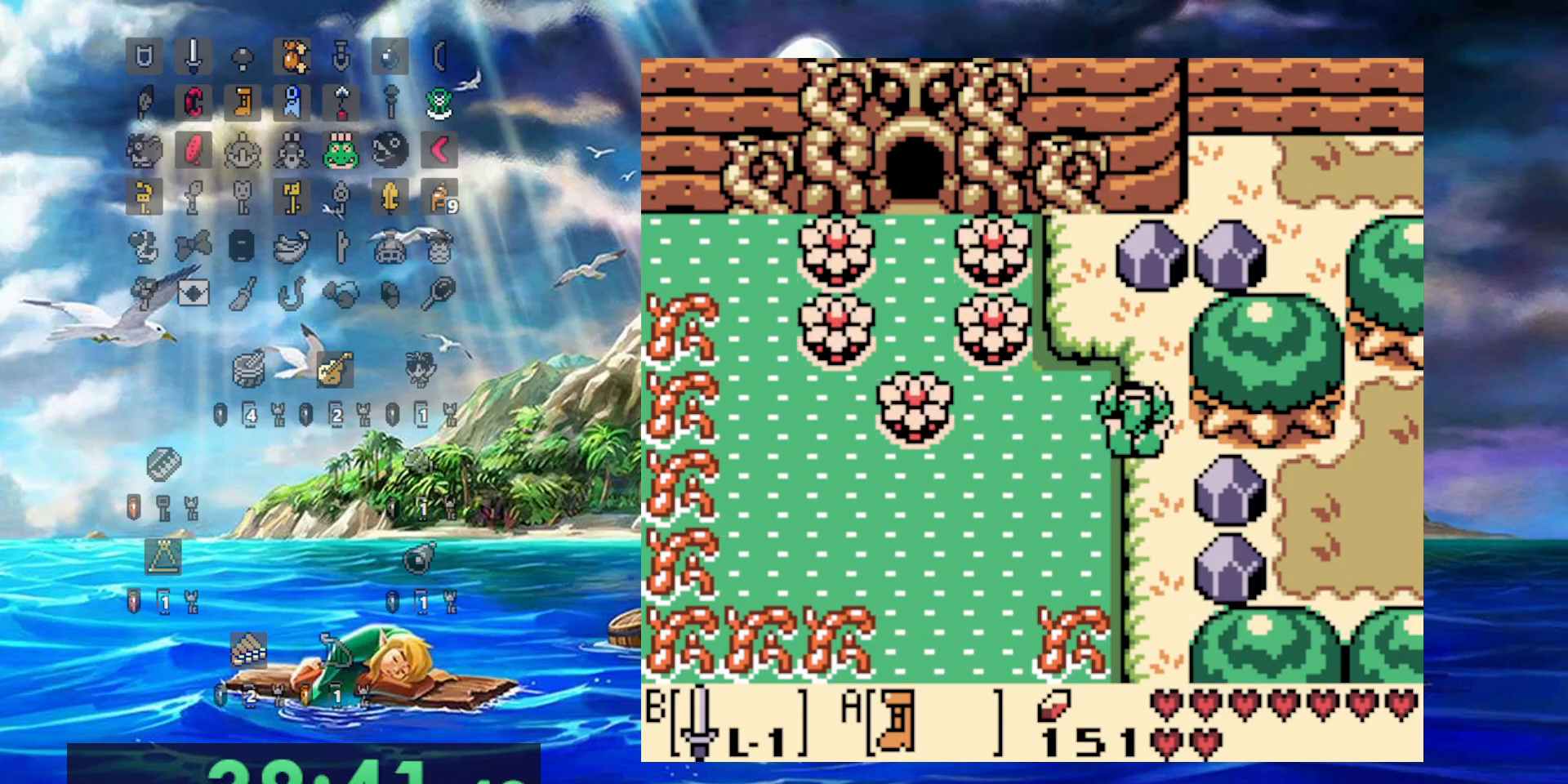
{"dt_ms": 500, "buttons": [], "events": []}
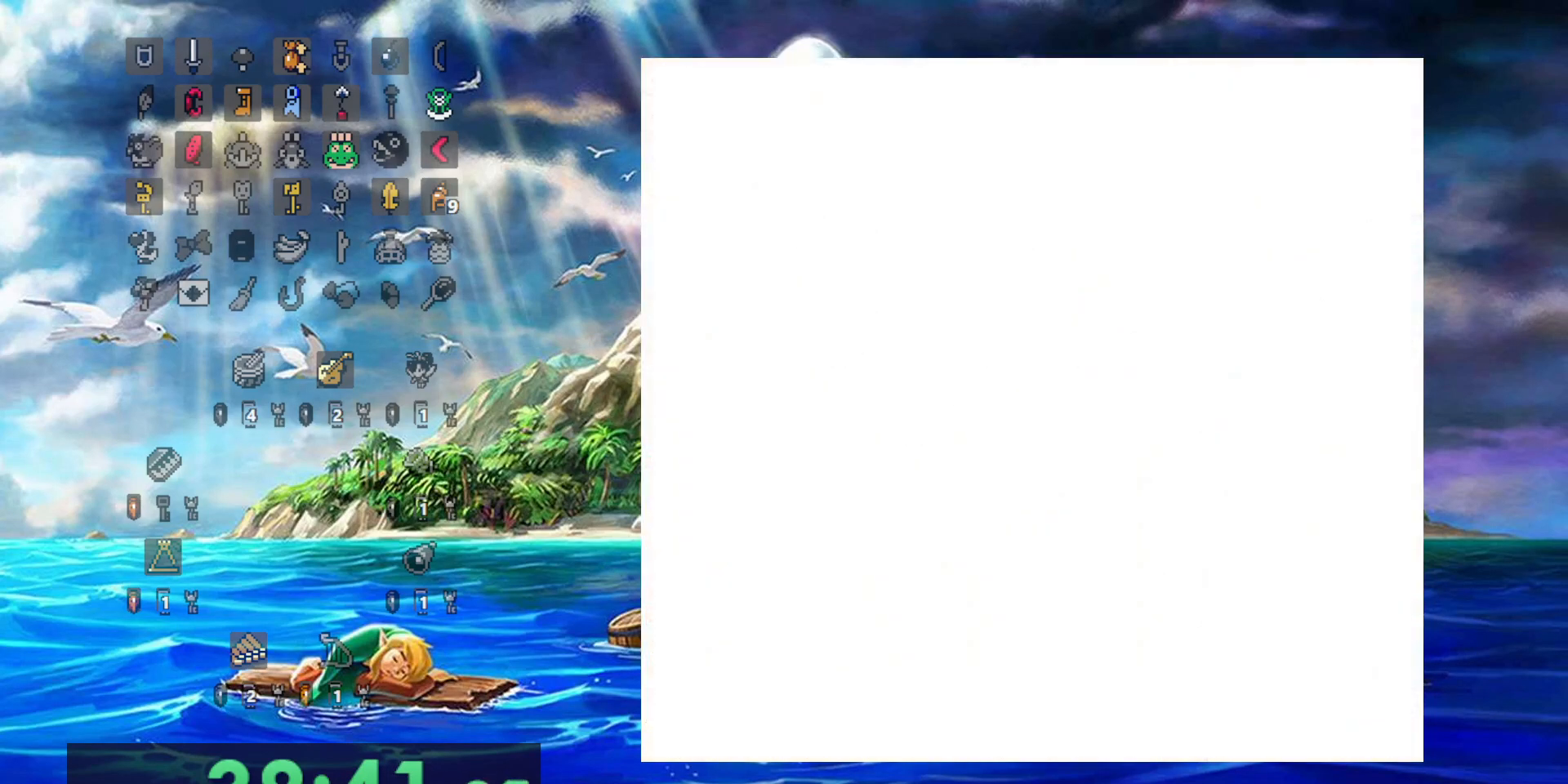
{"dt_ms": 500, "buttons": [], "events": []}
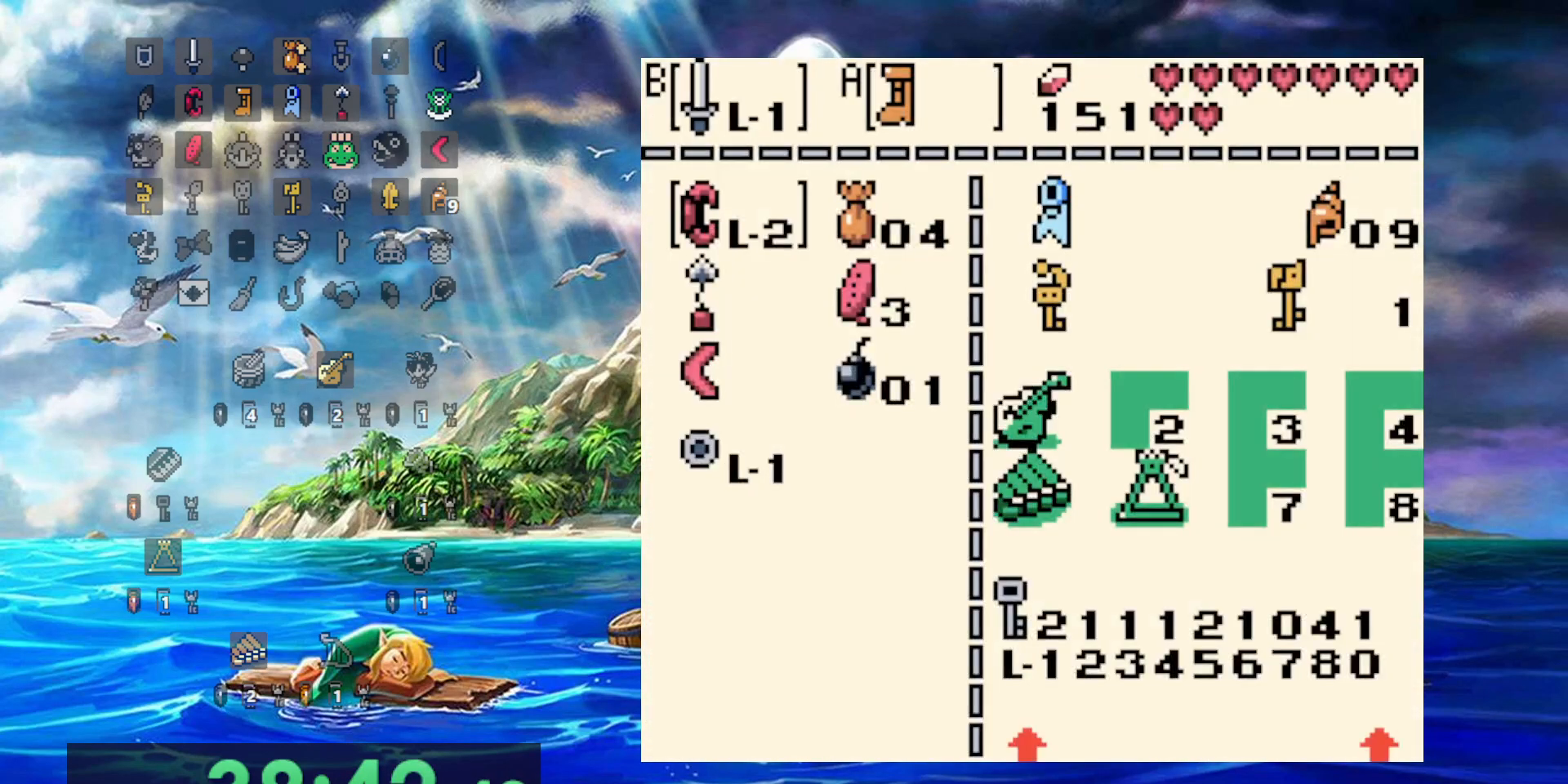
{"dt_ms": 500, "buttons": [], "events": [[250, "B", "down"], [317, "B", "up"]]}
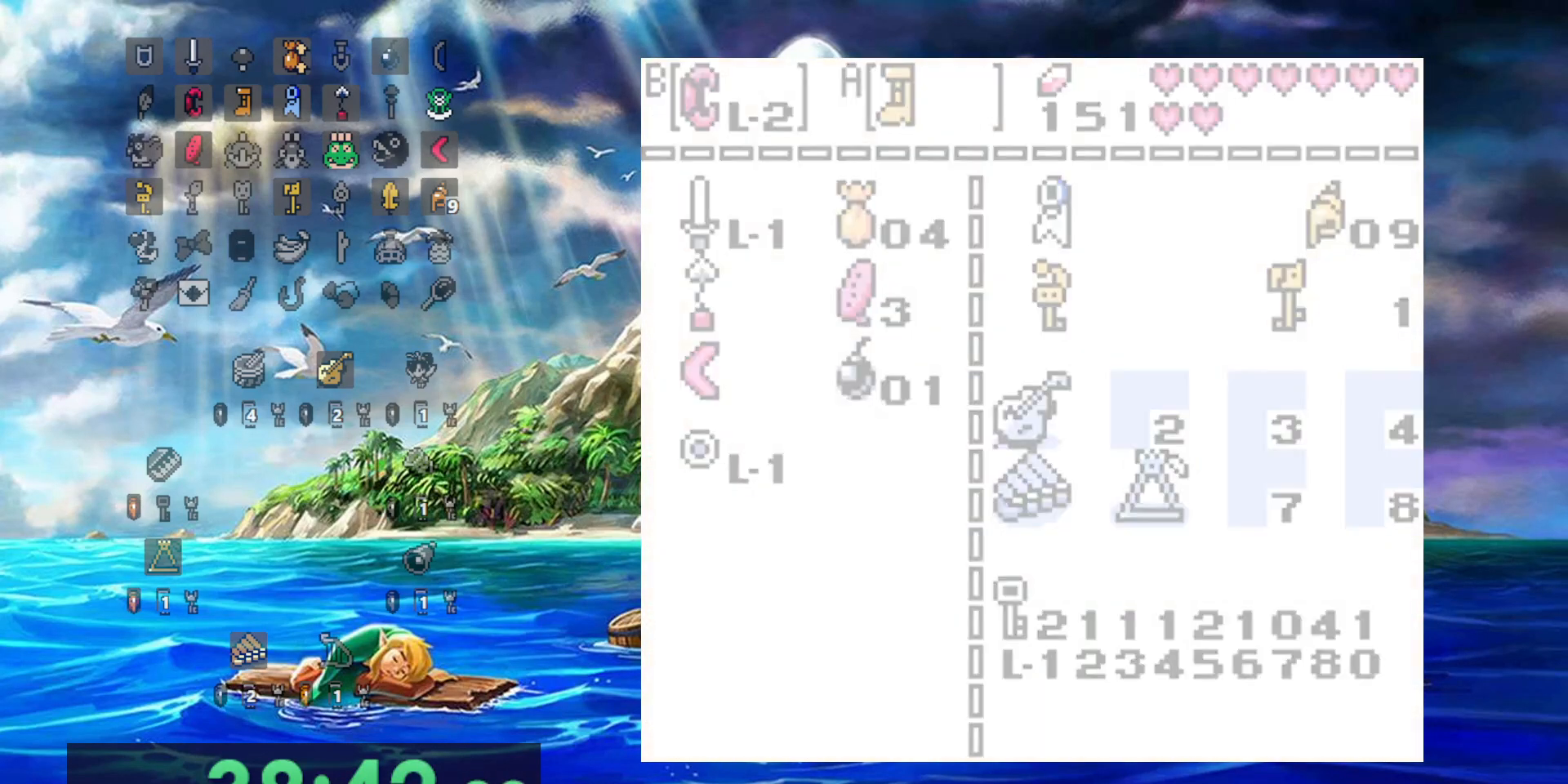
{"dt_ms": 1000, "buttons": []}
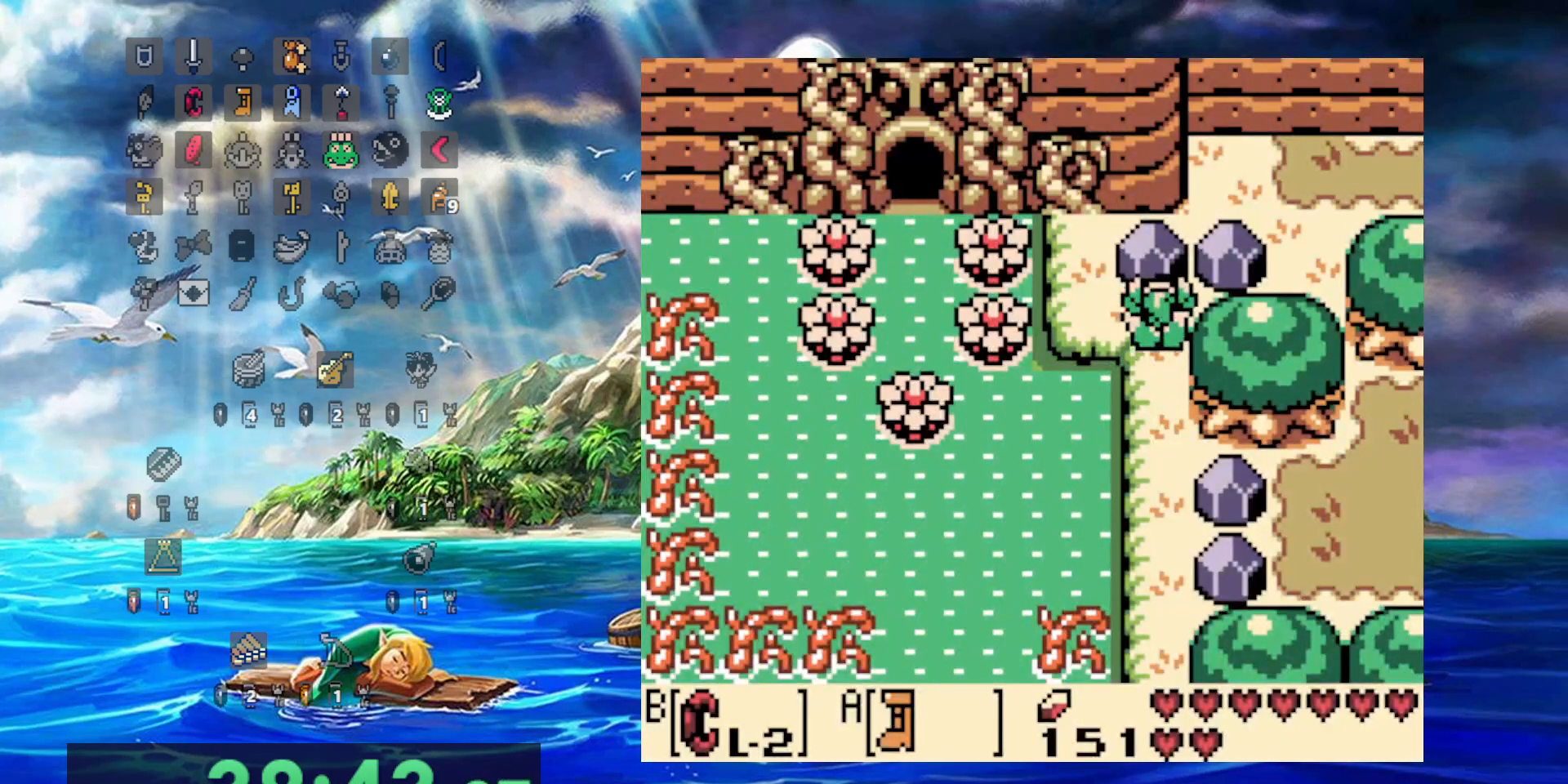
{"dt_ms": 500, "buttons": [], "events": [[33, "B", "down"], [350, "DPAD_RIGHT", "down"], [400, "B", "up"], [400, "DPAD_RIGHT", "up"]]}
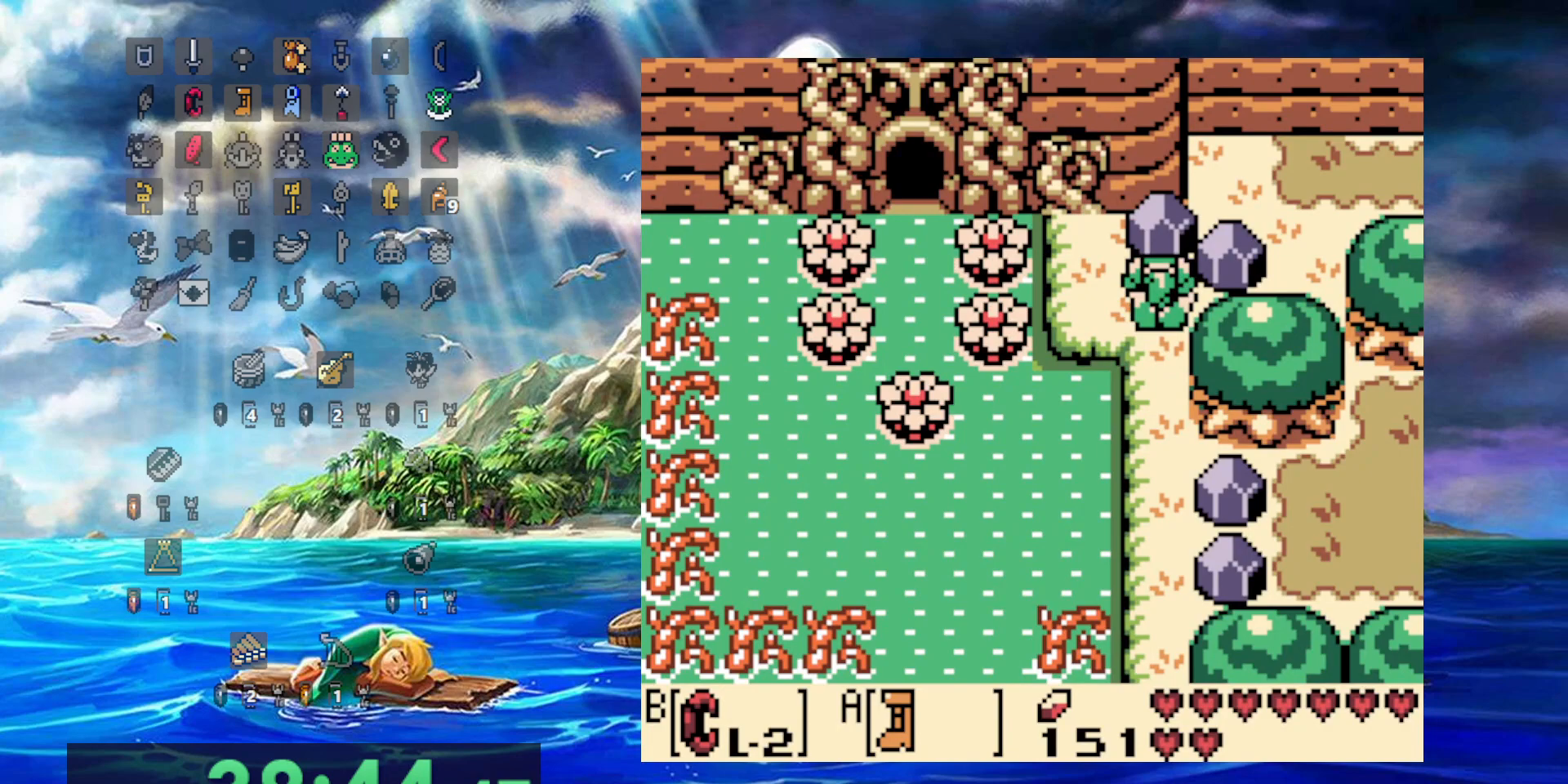
{"dt_ms": 500, "buttons": ["B", "DPAD_LEFT"], "events": [[50, "B", "down"], [217, "DPAD_RIGHT", "down"], [233, "B", "up"], [283, "B", "down"], [350, "DPAD_RIGHT", "up"], [383, "DPAD_LEFT", "down"]]}
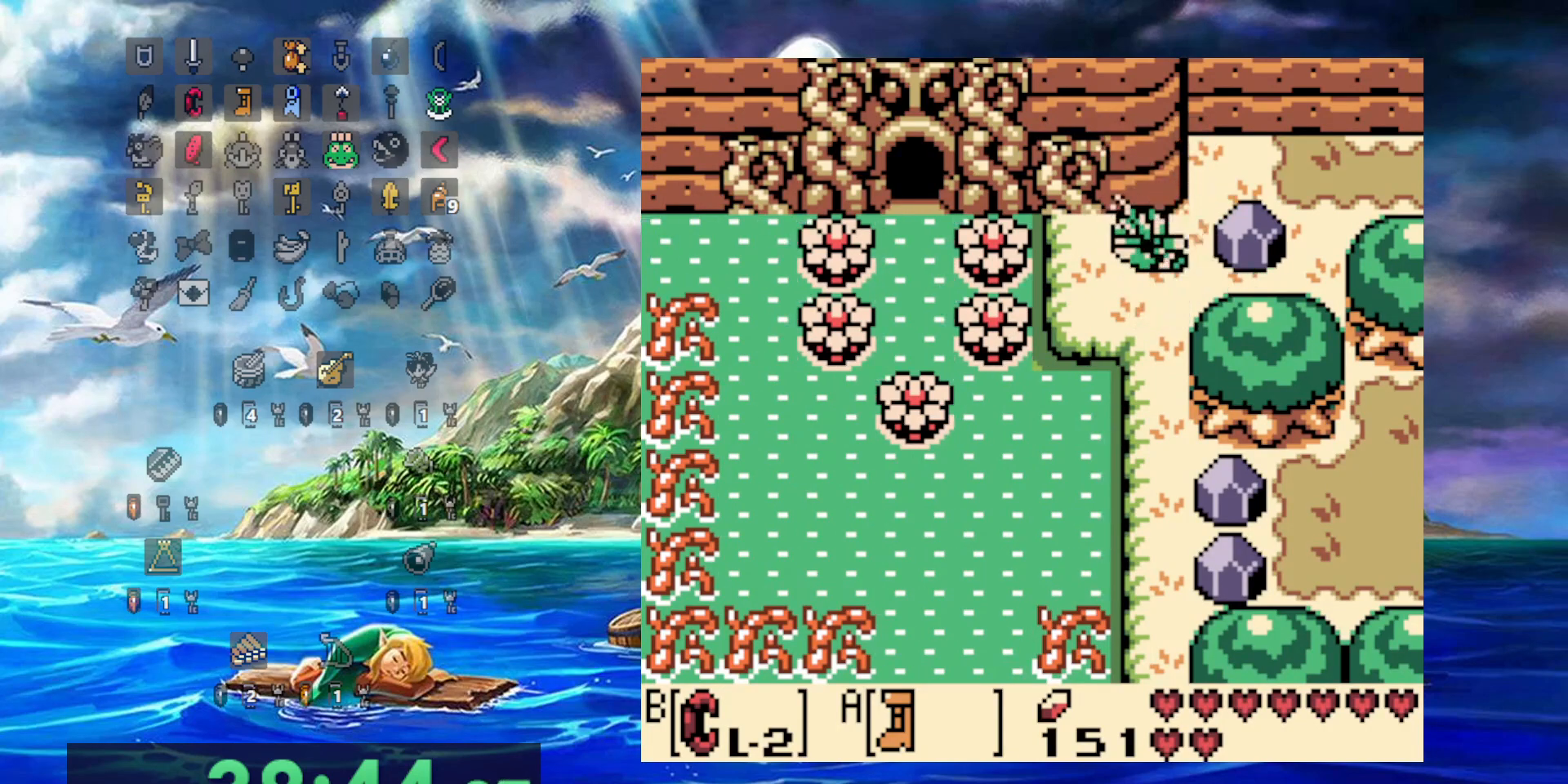
{"dt_ms": 500, "buttons": ["A", "DPAD_RIGHT"], "events": [[100, "DPAD_LEFT", "up"], [100, "DPAD_RIGHT", "down"], [133, "B", "up"], [250, "B", "down"], [417, "B", "up"], [450, "A", "down"]]}
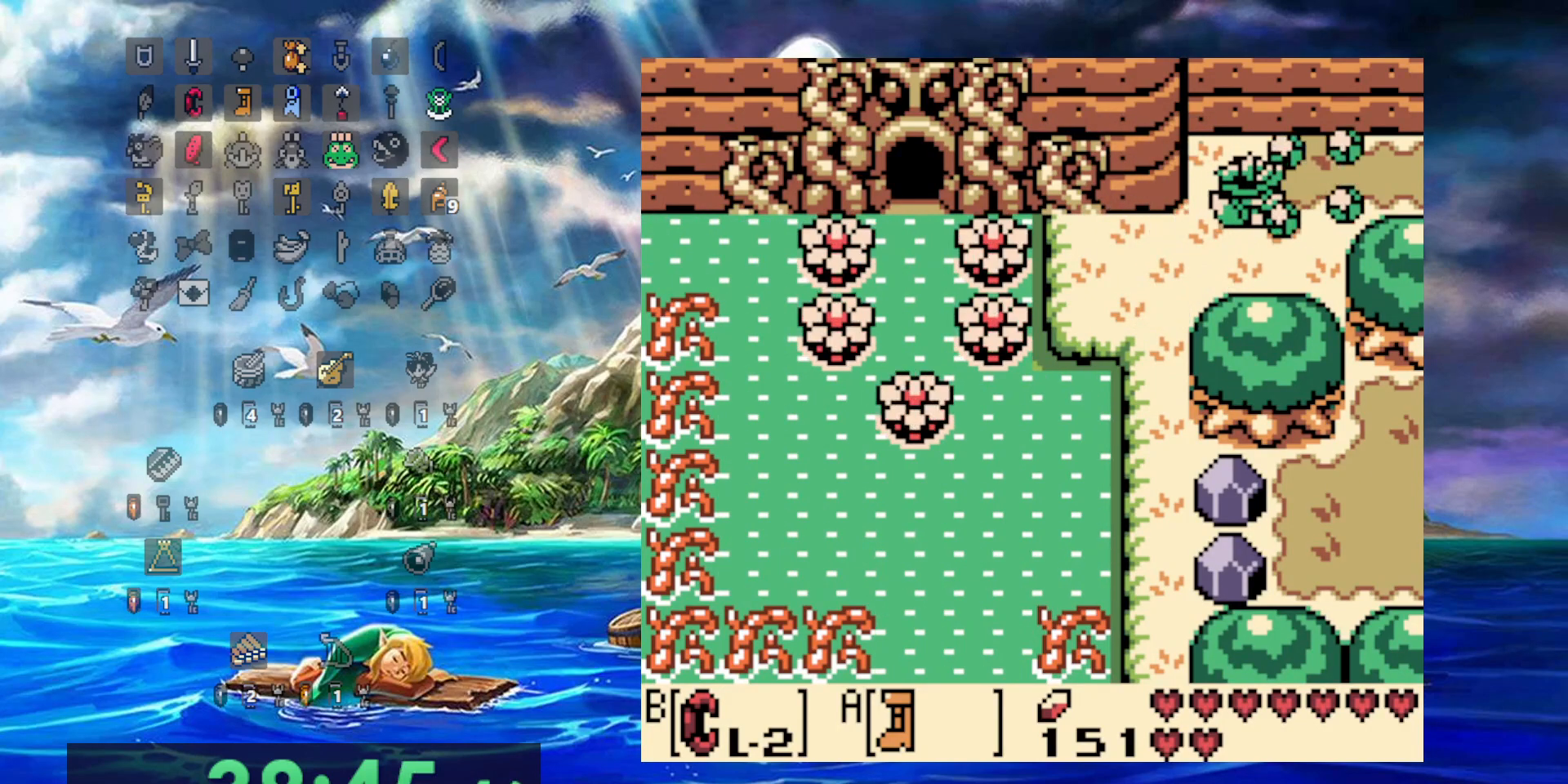
{"dt_ms": 500, "buttons": ["A", "DPAD_RIGHT"], "events": []}
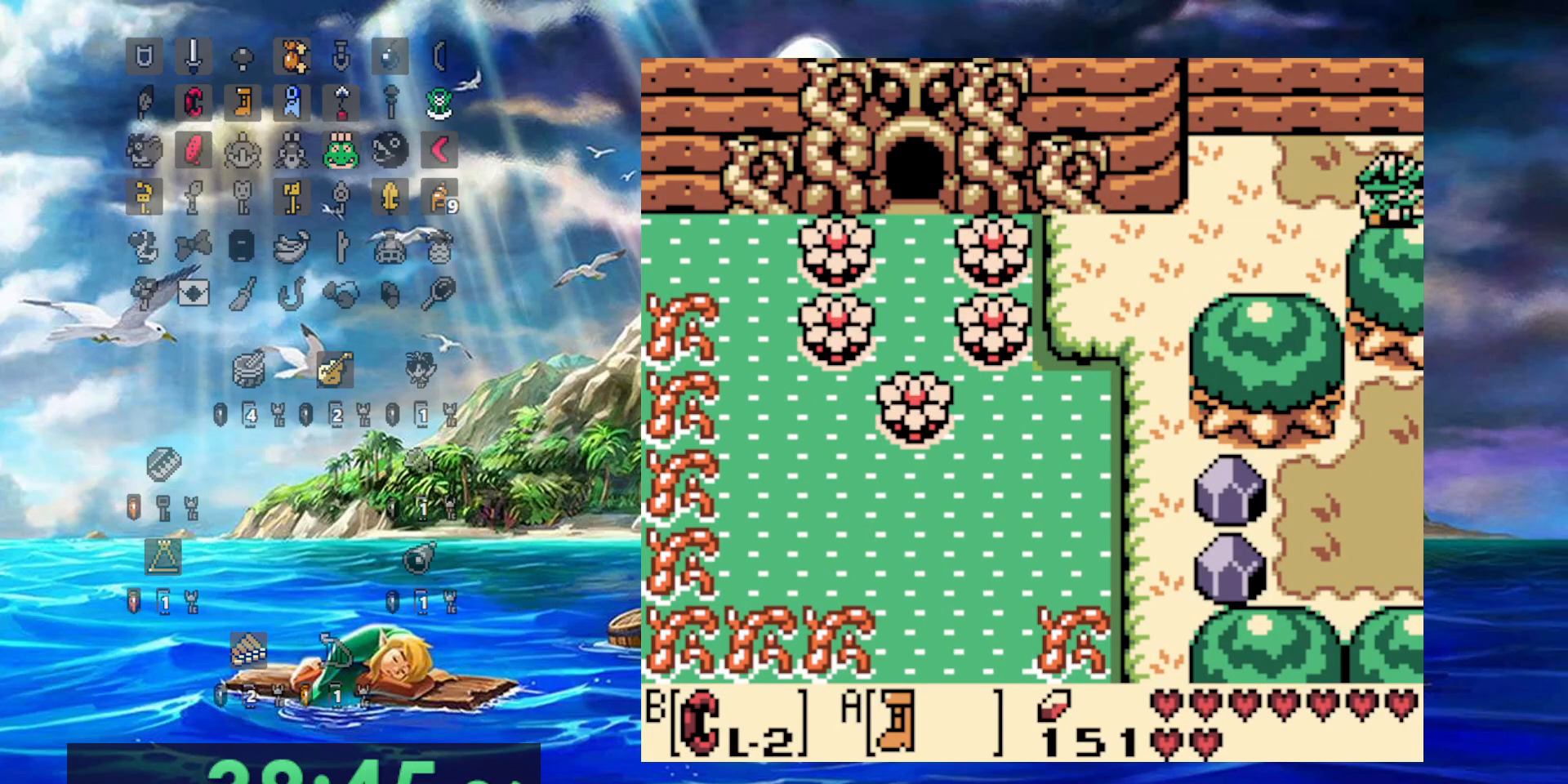
{"dt_ms": 500, "buttons": ["A", "DPAD_RIGHT"], "events": []}
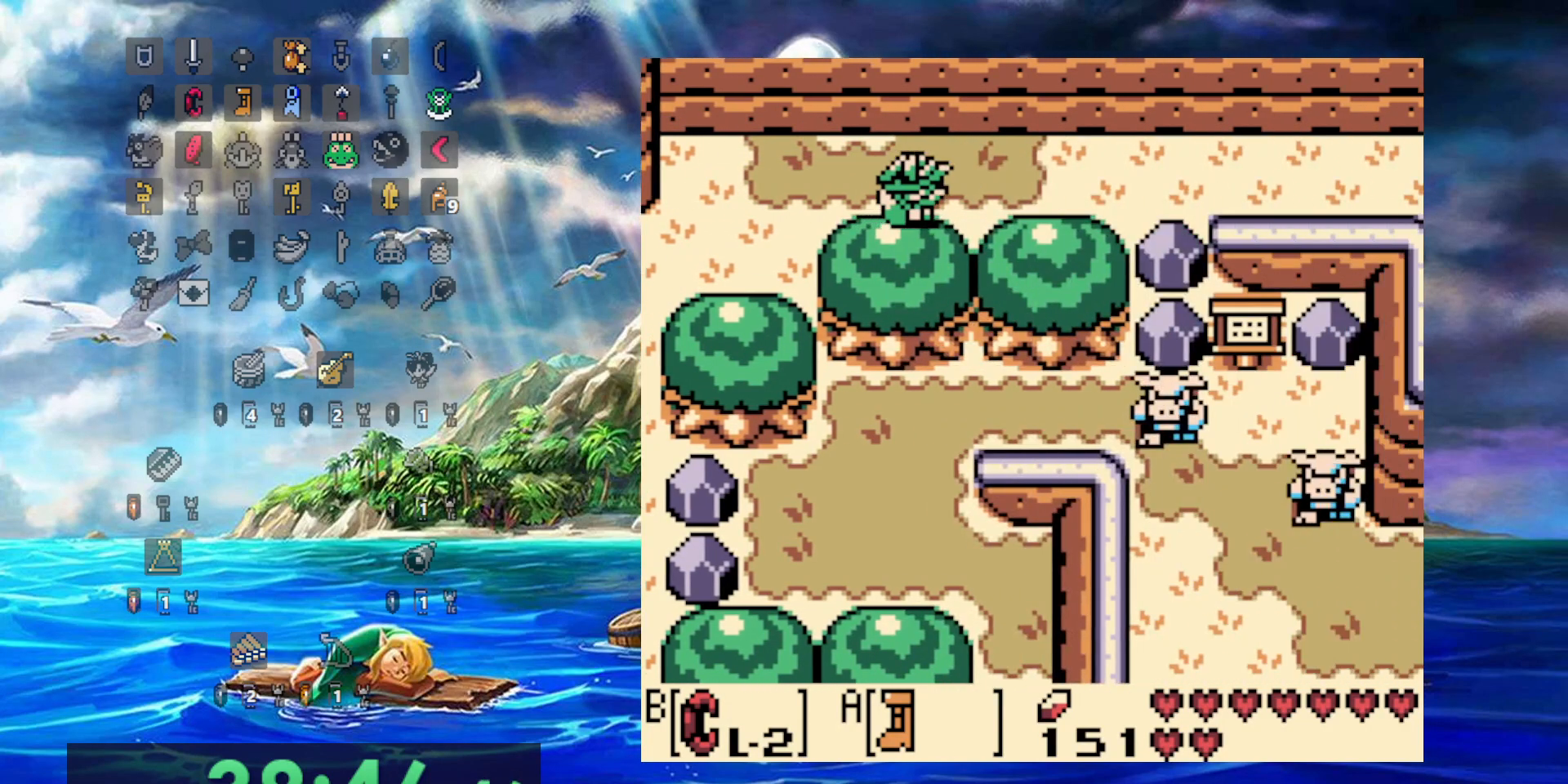
{"dt_ms": 500, "buttons": ["A", "DPAD_RIGHT"], "events": []}
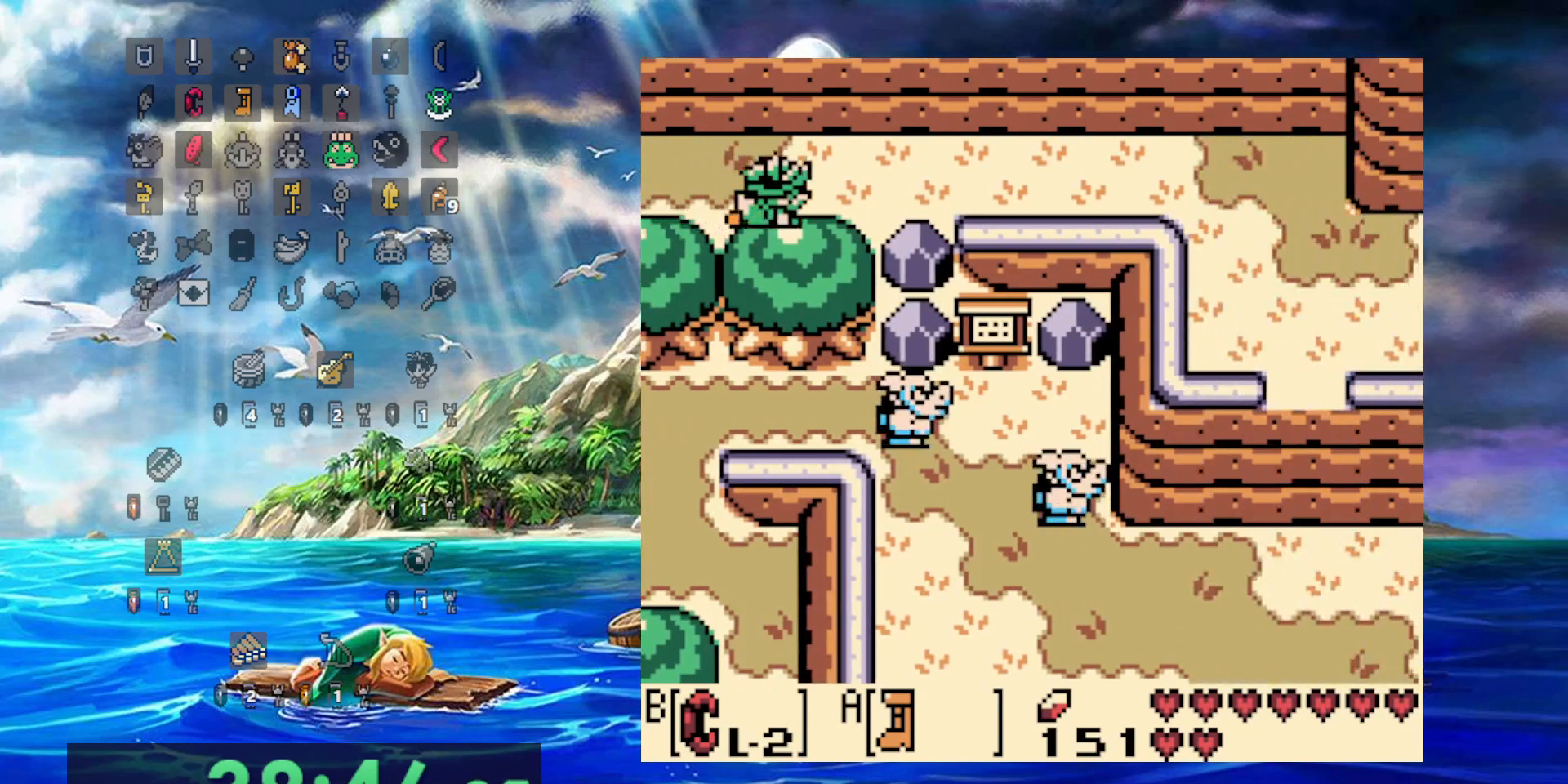
{"dt_ms": 500, "buttons": ["A", "DPAD_RIGHT"], "events": []}
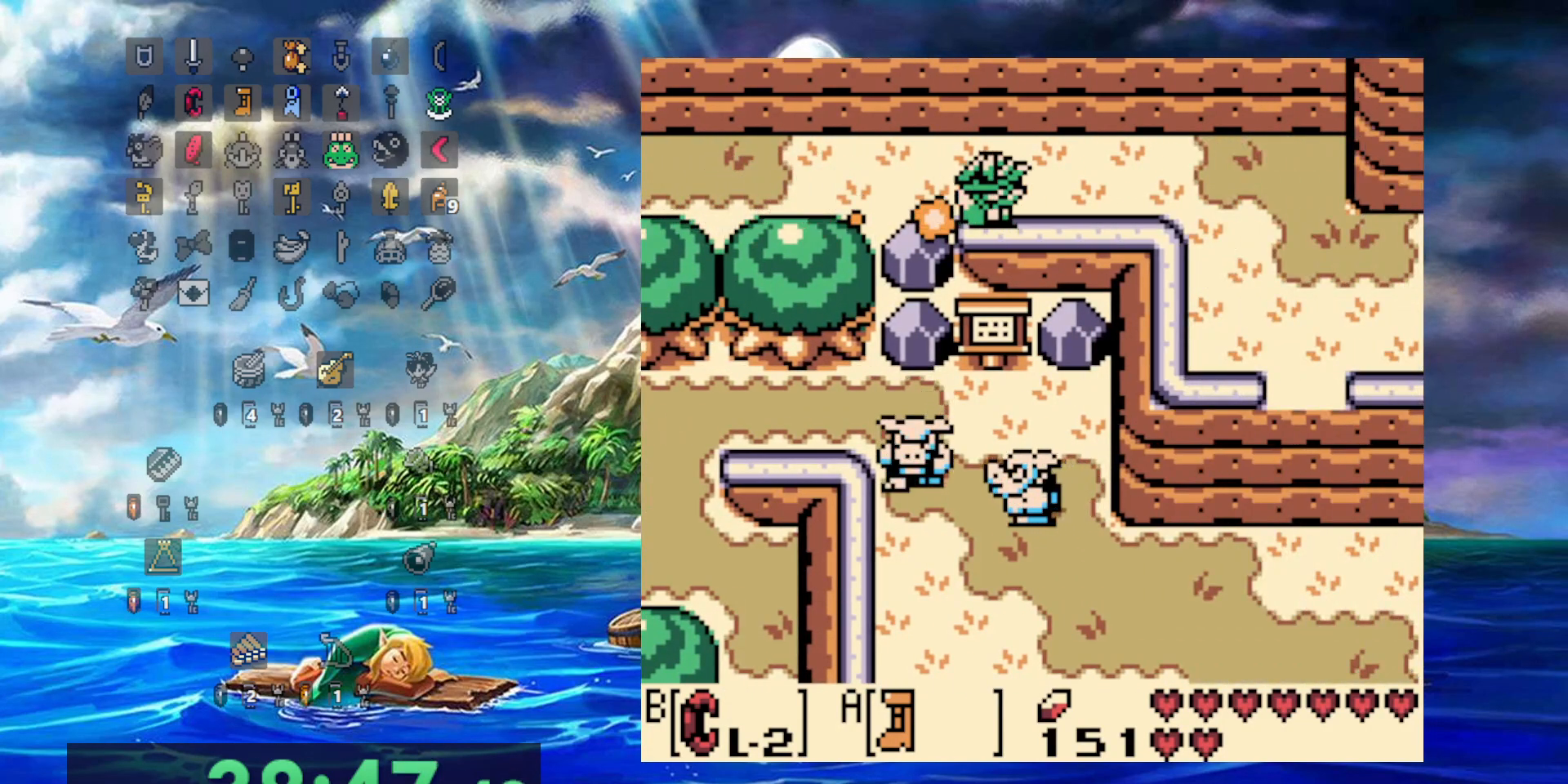
{"dt_ms": 500, "buttons": ["A"], "events": [[483, "DPAD_RIGHT", "up"]]}
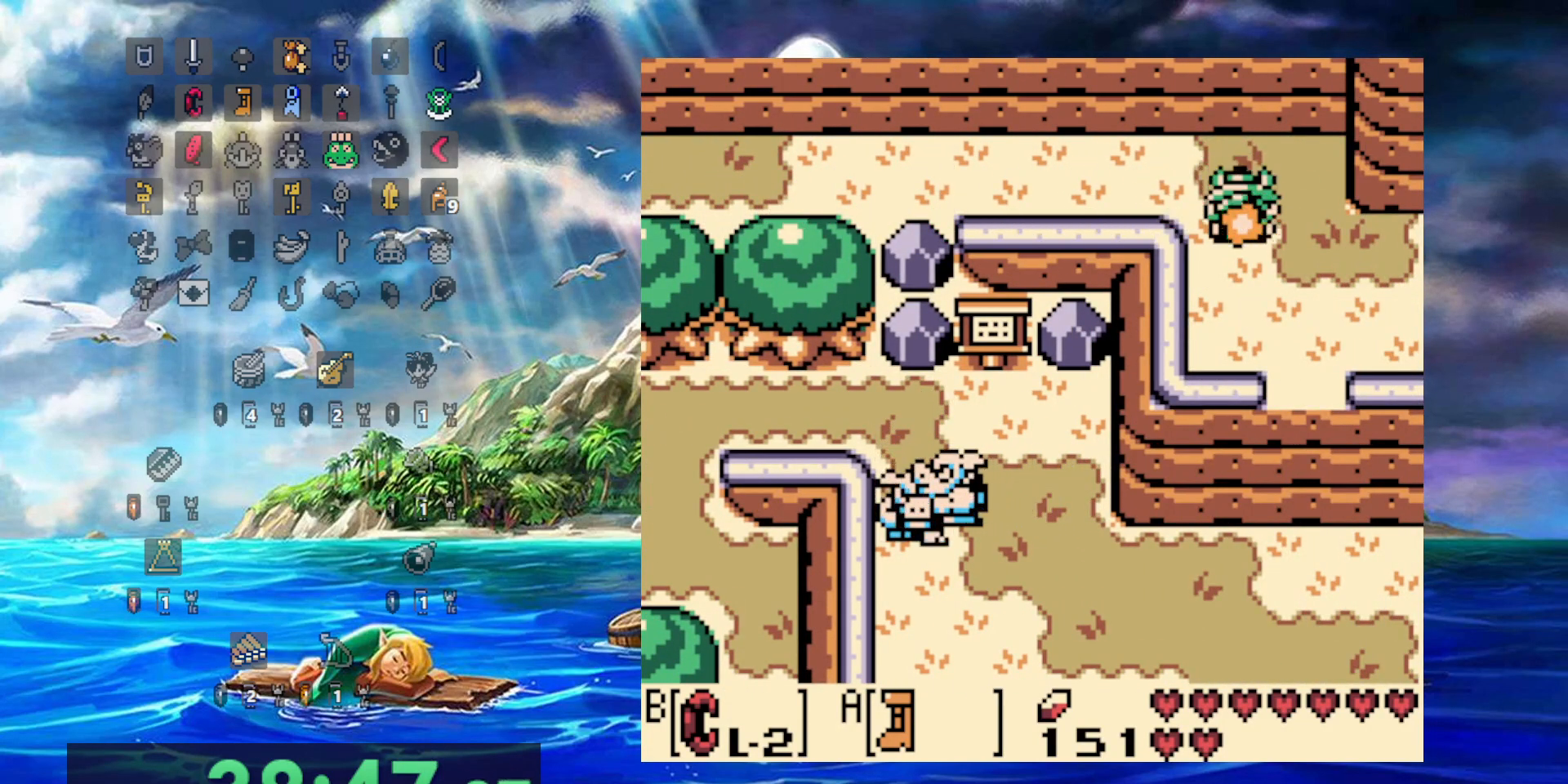
{"dt_ms": 500, "buttons": ["A", "DPAD_RIGHT"], "events": [[67, "DPAD_RIGHT", "down"]]}
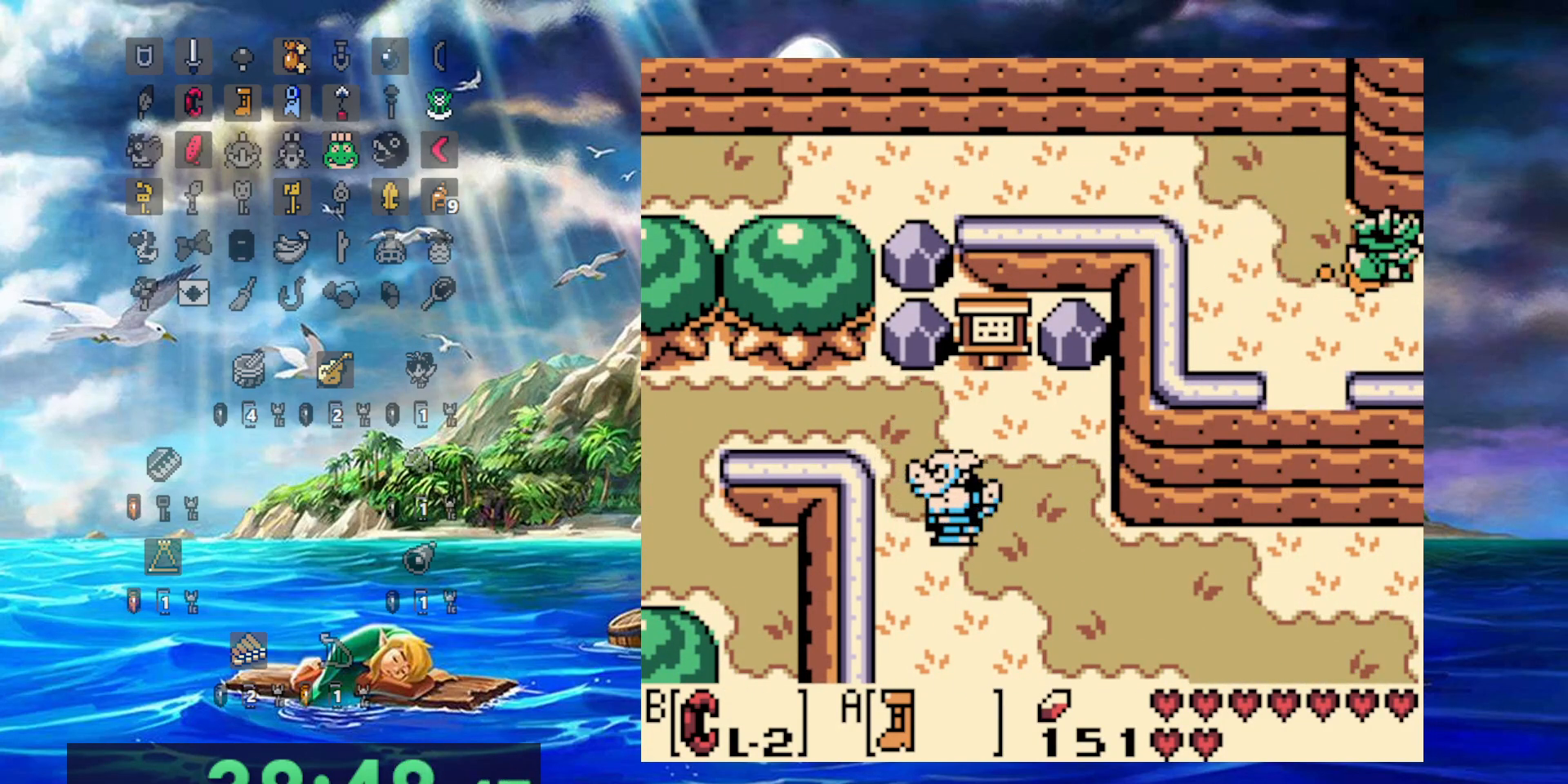
{"dt_ms": 500, "buttons": ["A", "DPAD_RIGHT"], "events": []}
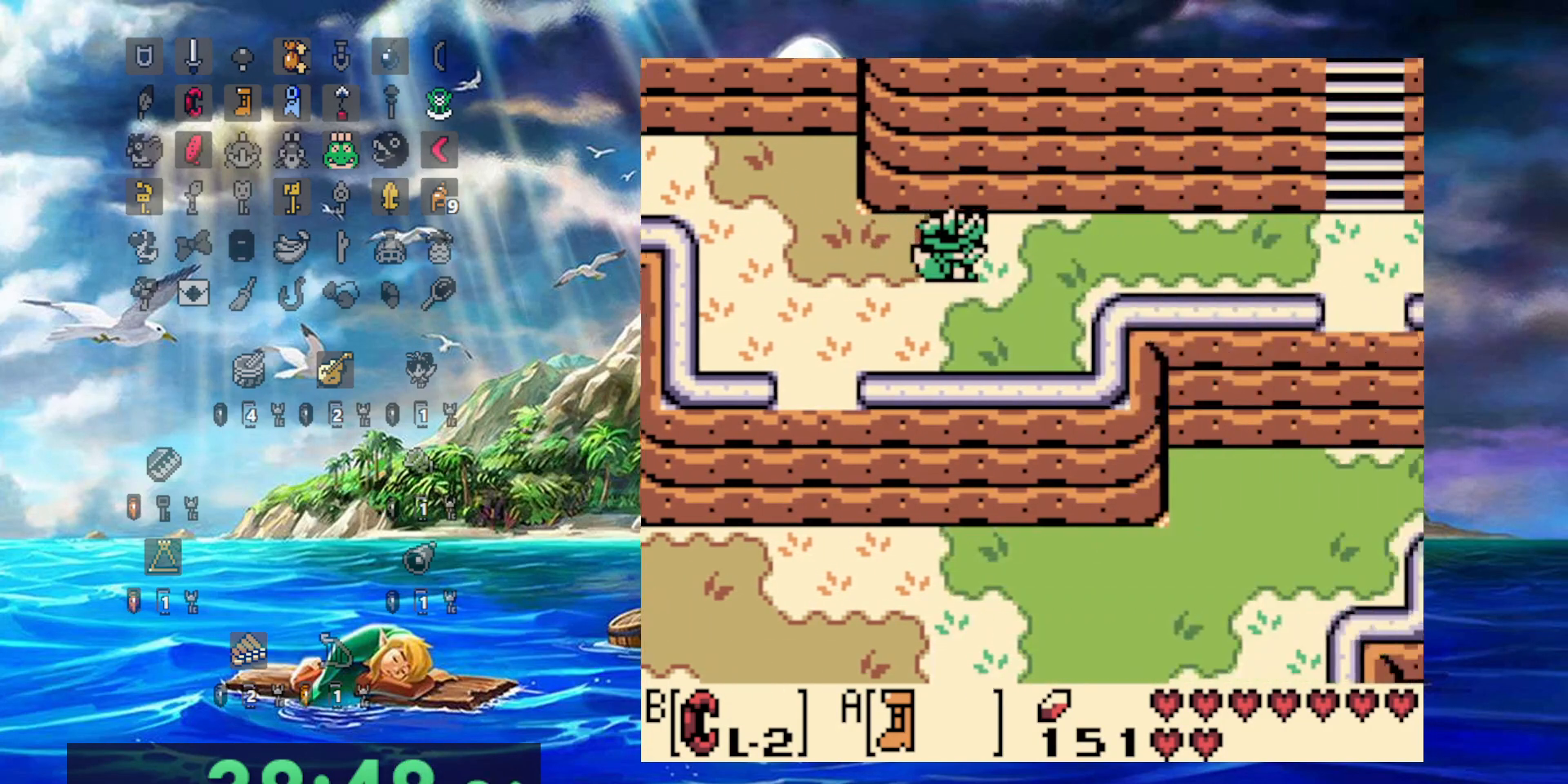
{"dt_ms": 500, "buttons": ["A", "DPAD_RIGHT"], "events": []}
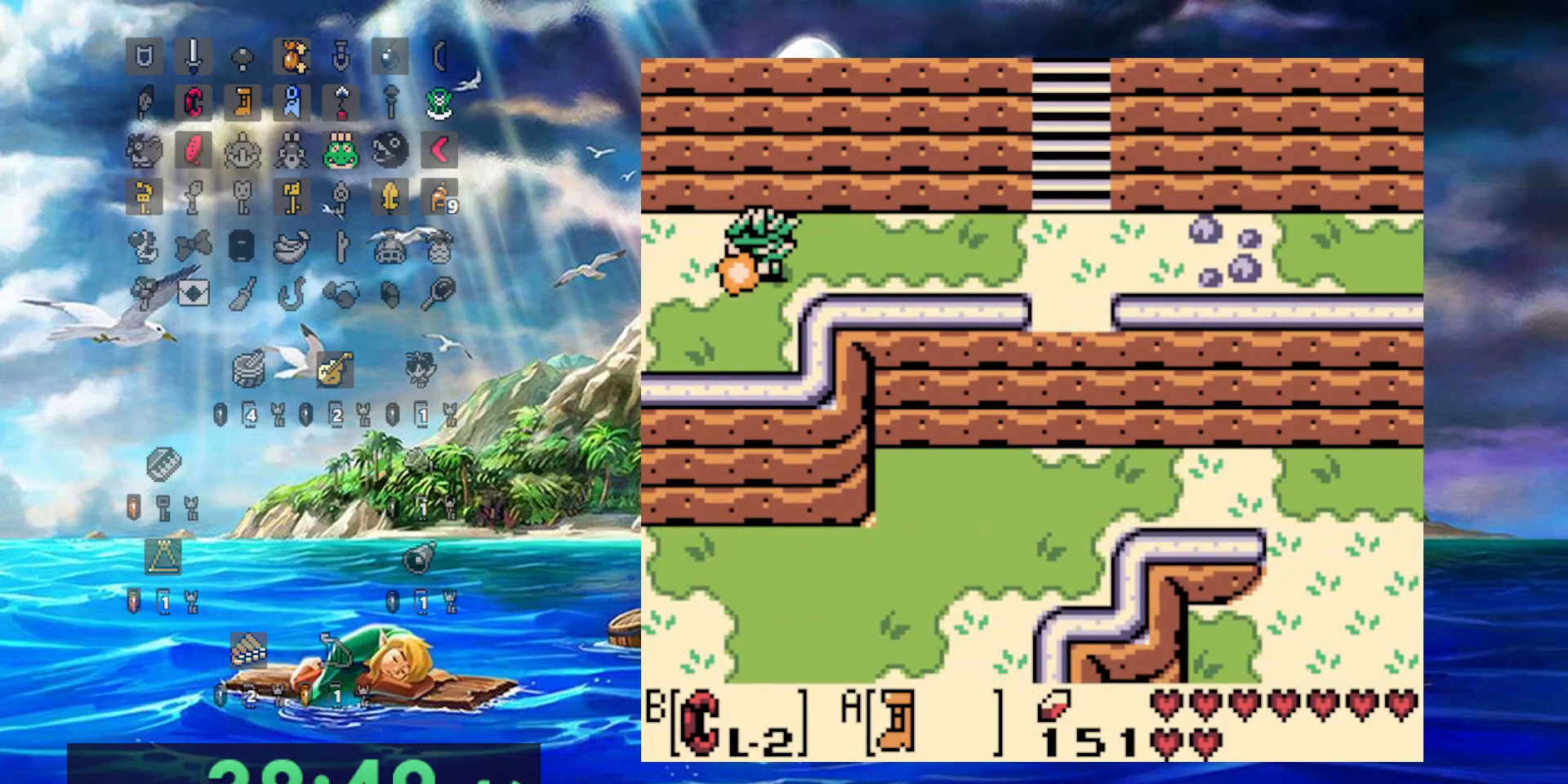
{"dt_ms": 500, "buttons": ["A", "DPAD_RIGHT"], "events": []}
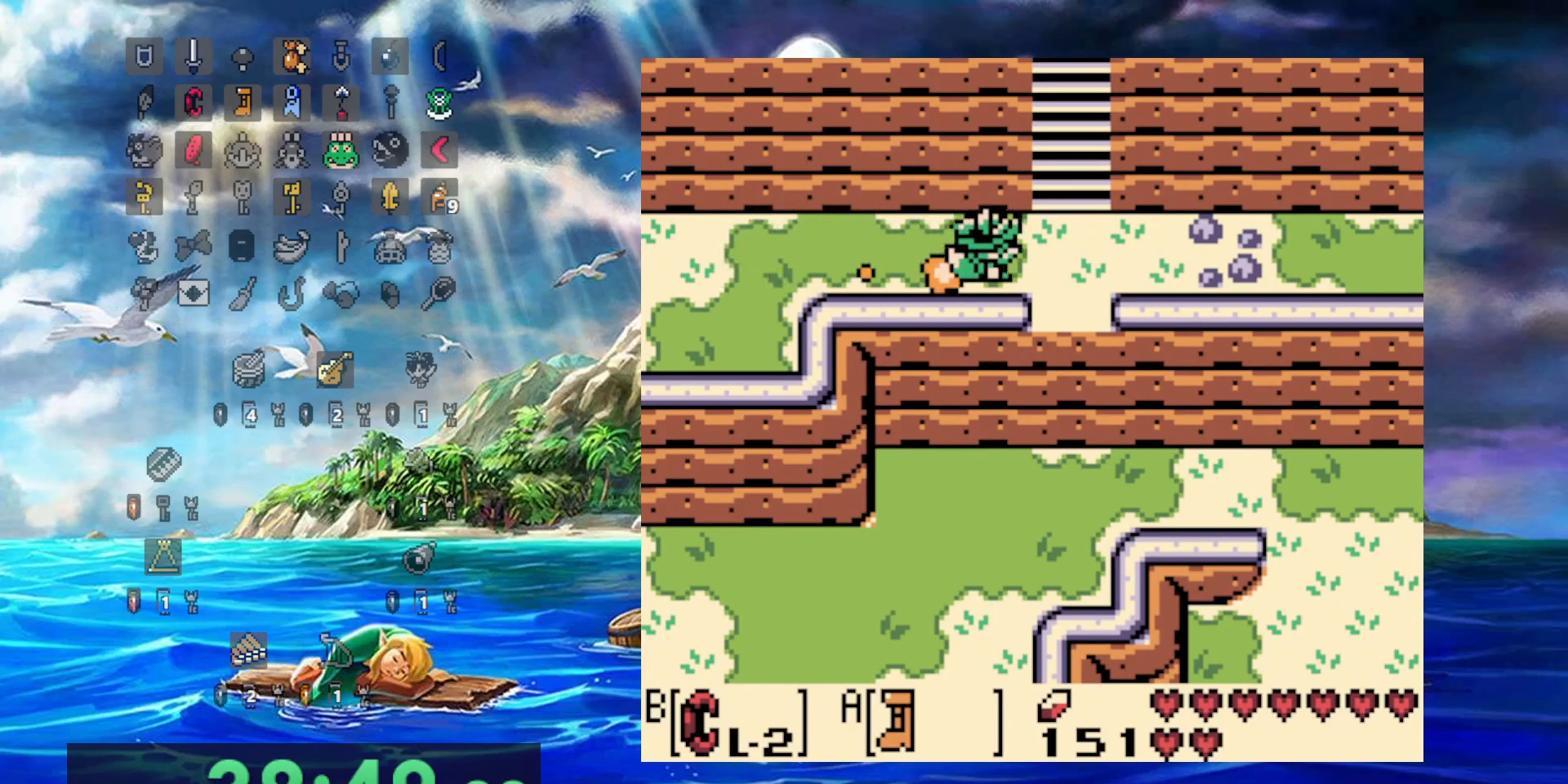
{"dt_ms": 500, "buttons": ["A", "DPAD_RIGHT"], "events": []}
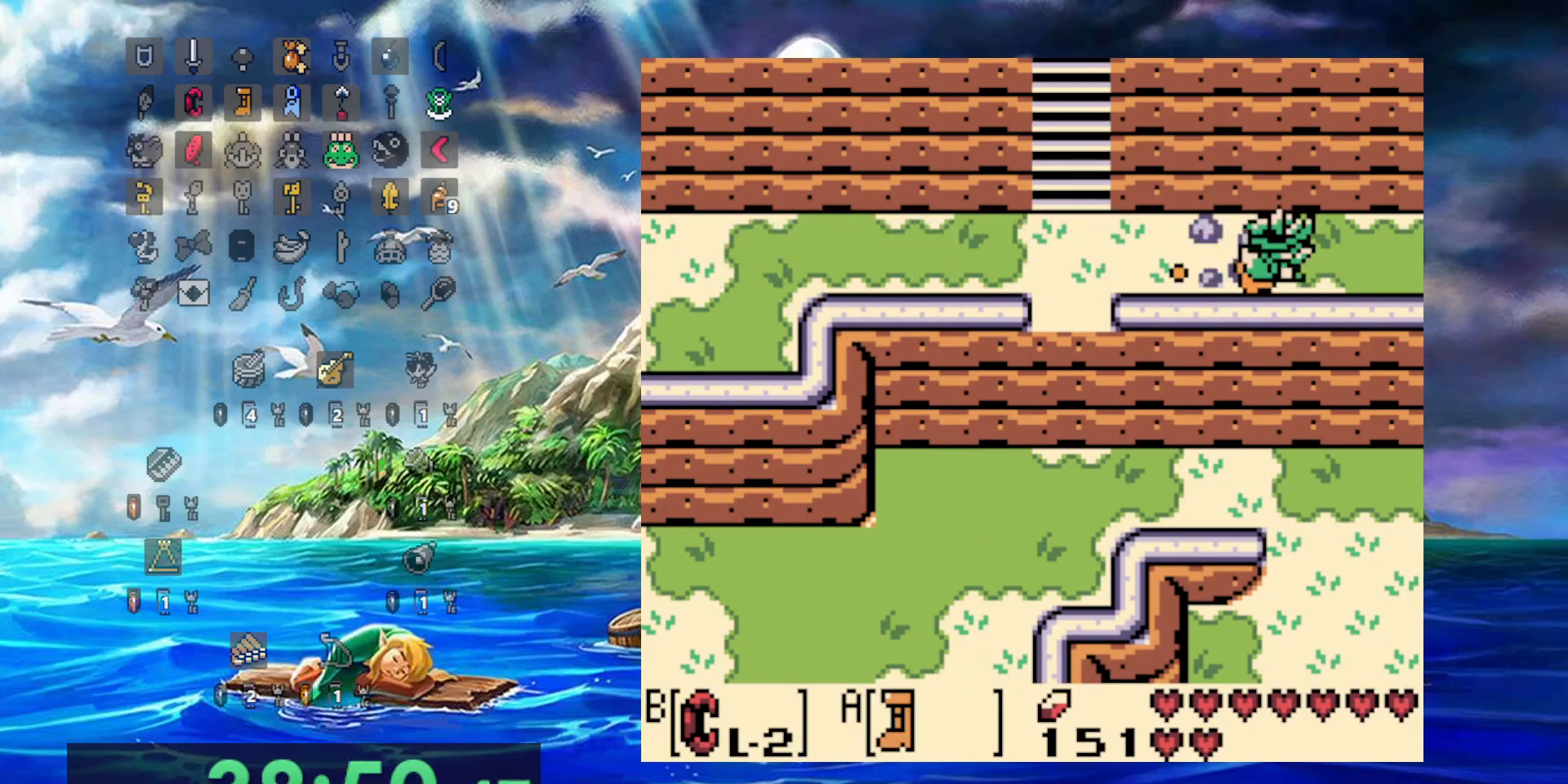
{"dt_ms": 500, "buttons": ["A", "DPAD_RIGHT"], "events": []}
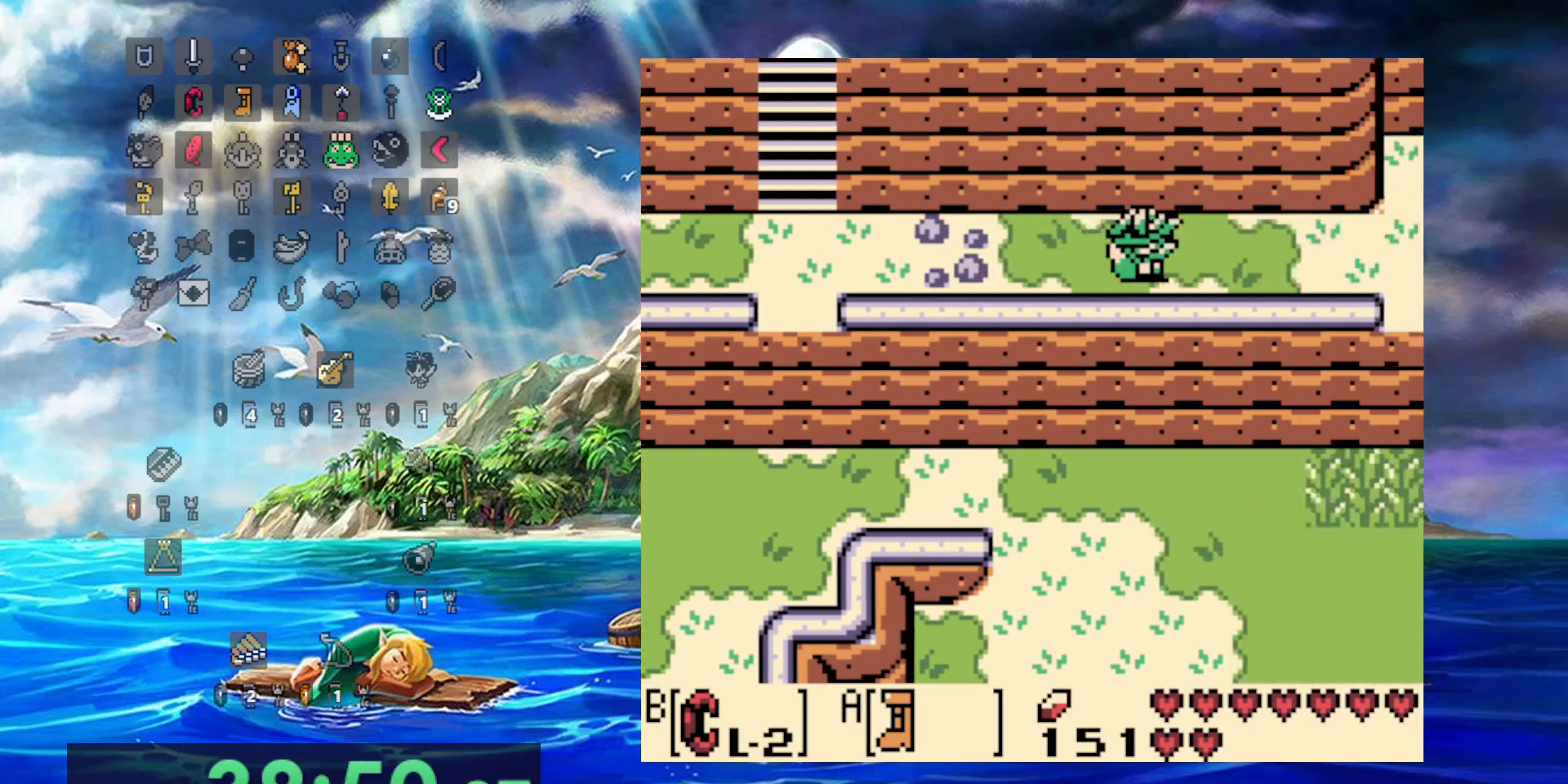
{"dt_ms": 500, "buttons": ["A", "DPAD_RIGHT"], "events": []}
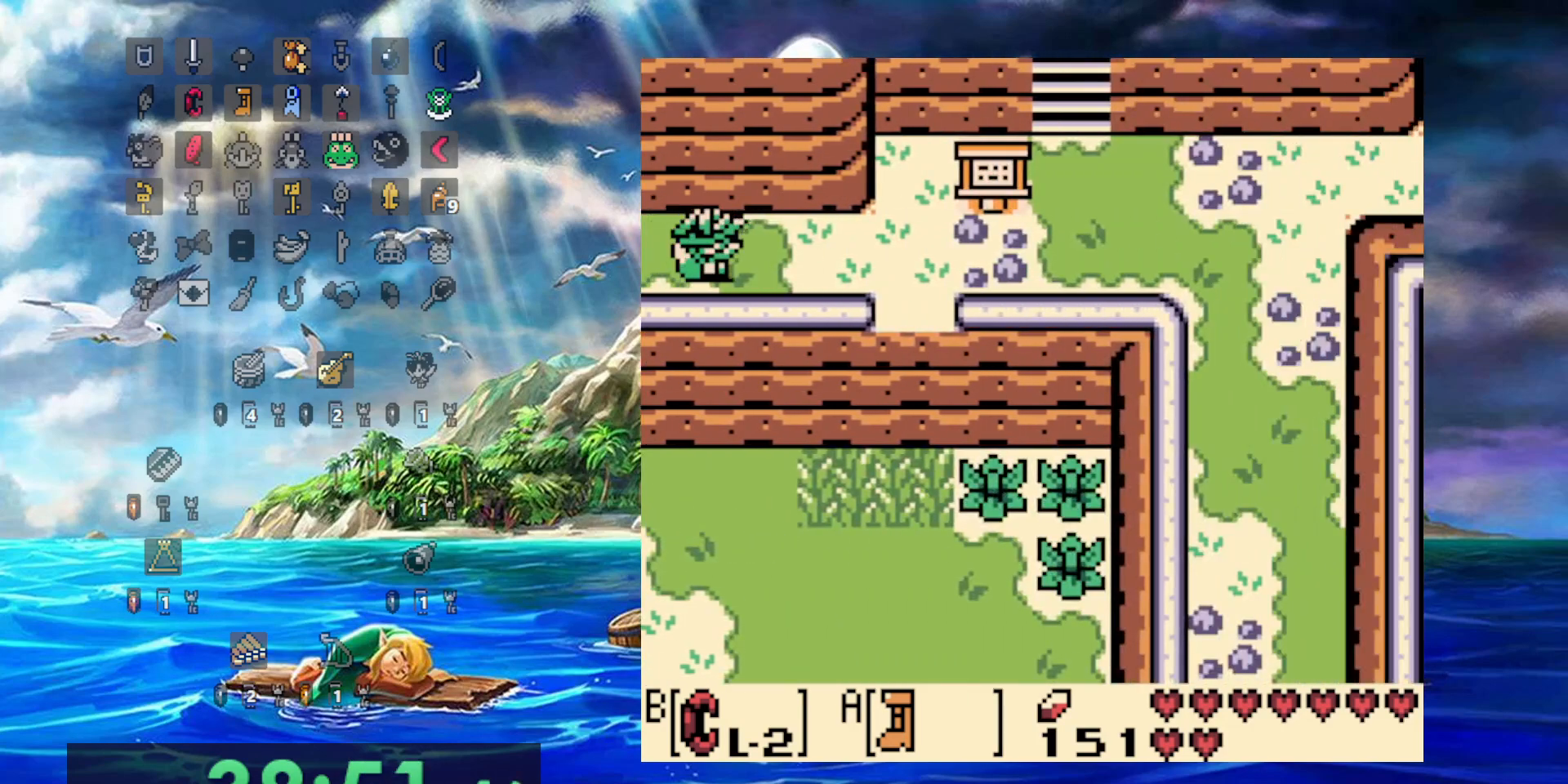
{"dt_ms": 500, "buttons": ["A", "DPAD_RIGHT"], "events": []}
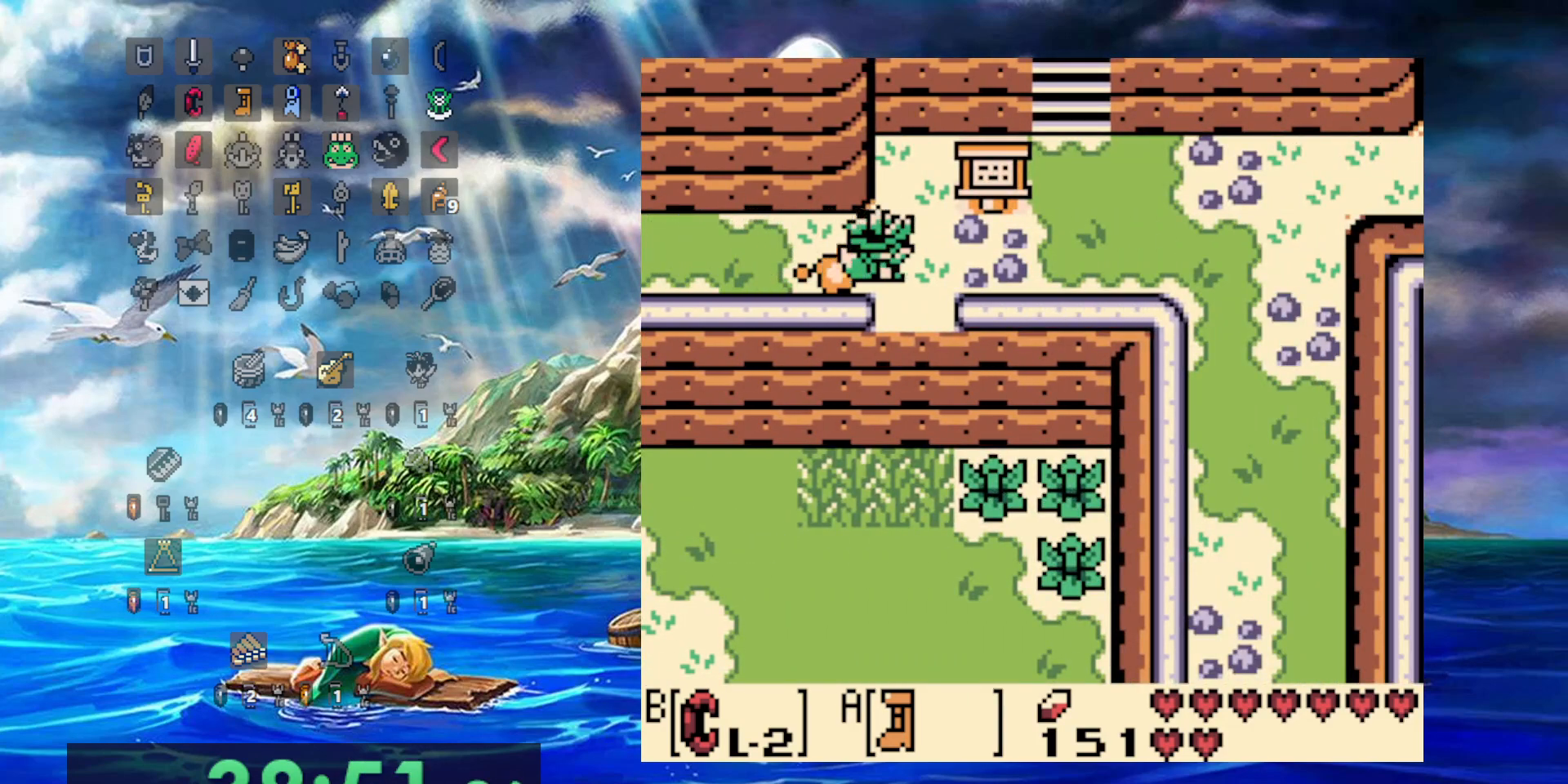
{"dt_ms": 500, "buttons": ["A"], "events": [[400, "DPAD_RIGHT", "up"]]}
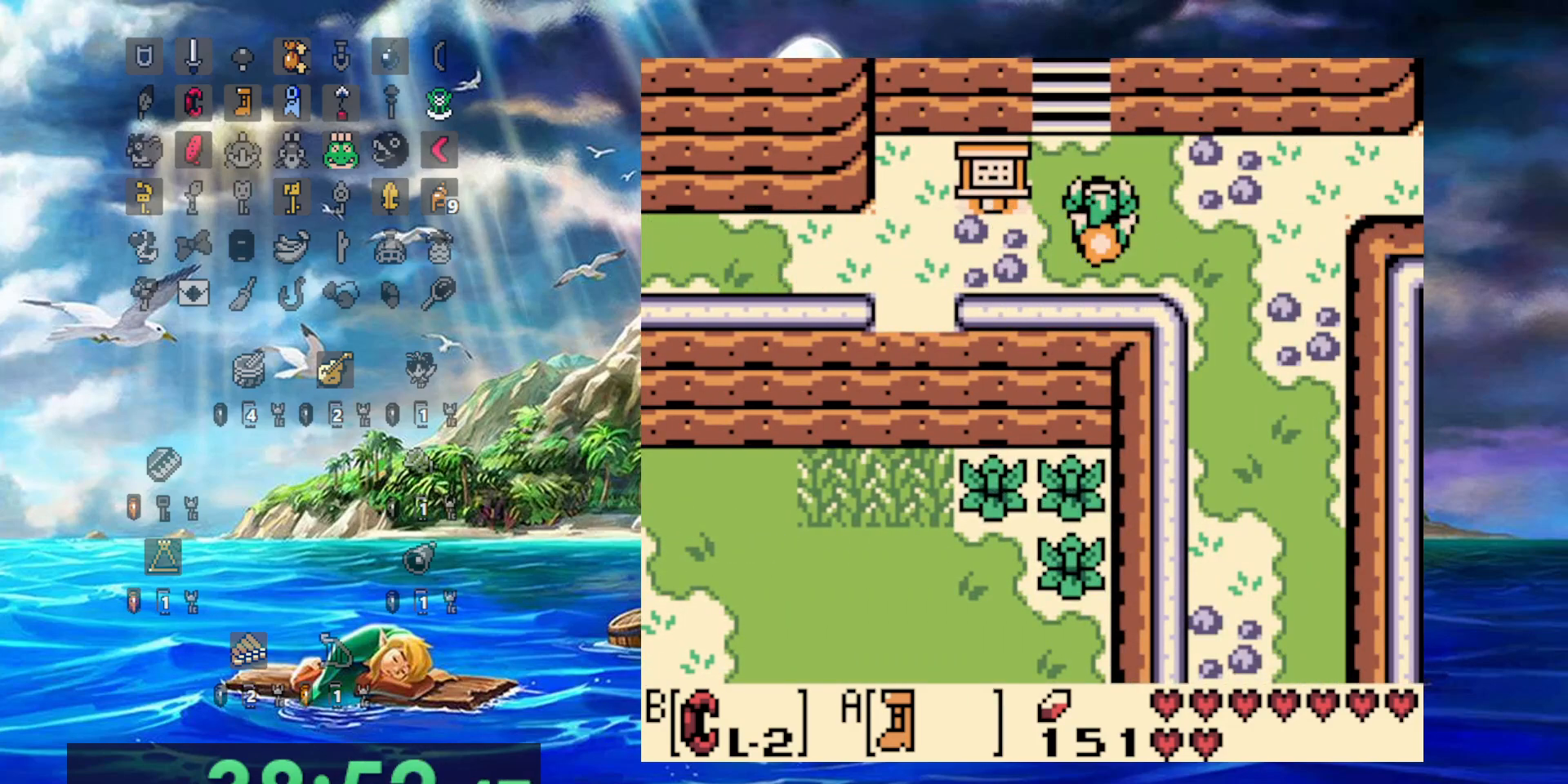
{"dt_ms": 500, "buttons": ["A"], "events": [[267, "DPAD_LEFT", "down"], [333, "DPAD_LEFT", "up"]]}
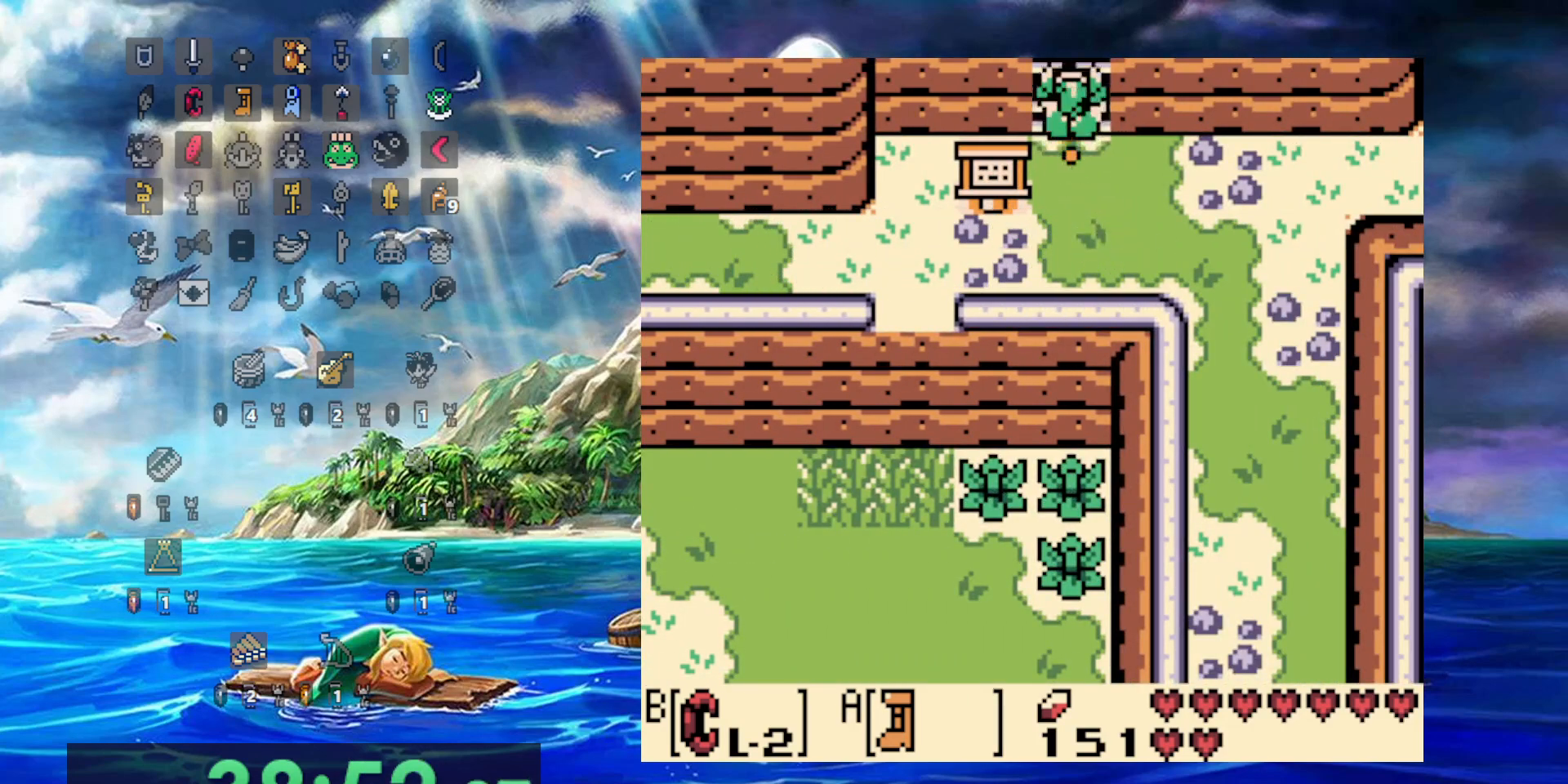
{"dt_ms": 500, "buttons": ["A"], "events": []}